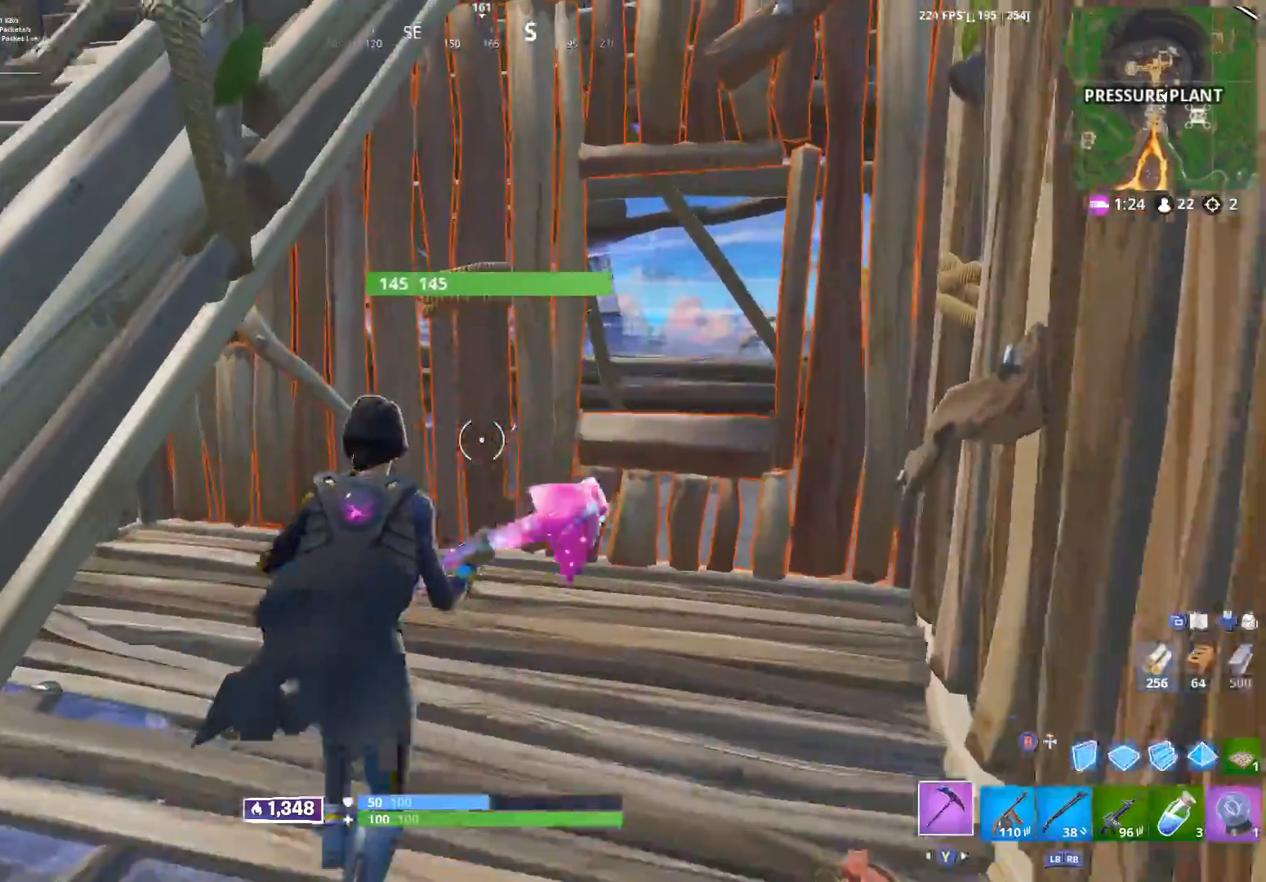
Gameplay with a controller (Xbox layout); each line is a JSON object with the inputs held at the frame after it. "events" lists button and stick changes between this image and that frame as [ms after this image, input, new state], when the widget could be followed in between.
{"buttons": [], "left_stick": "right", "right_stick": "center", "events": [[50, "A", "up"], [50, "right_stick", "up-left"], [317, "R2", "up"], [317, "right_stick", "down-left"], [333, "left_stick", "right"], [367, "Y", "down"], [450, "Y", "up"], [450, "right_stick", "center"]]}
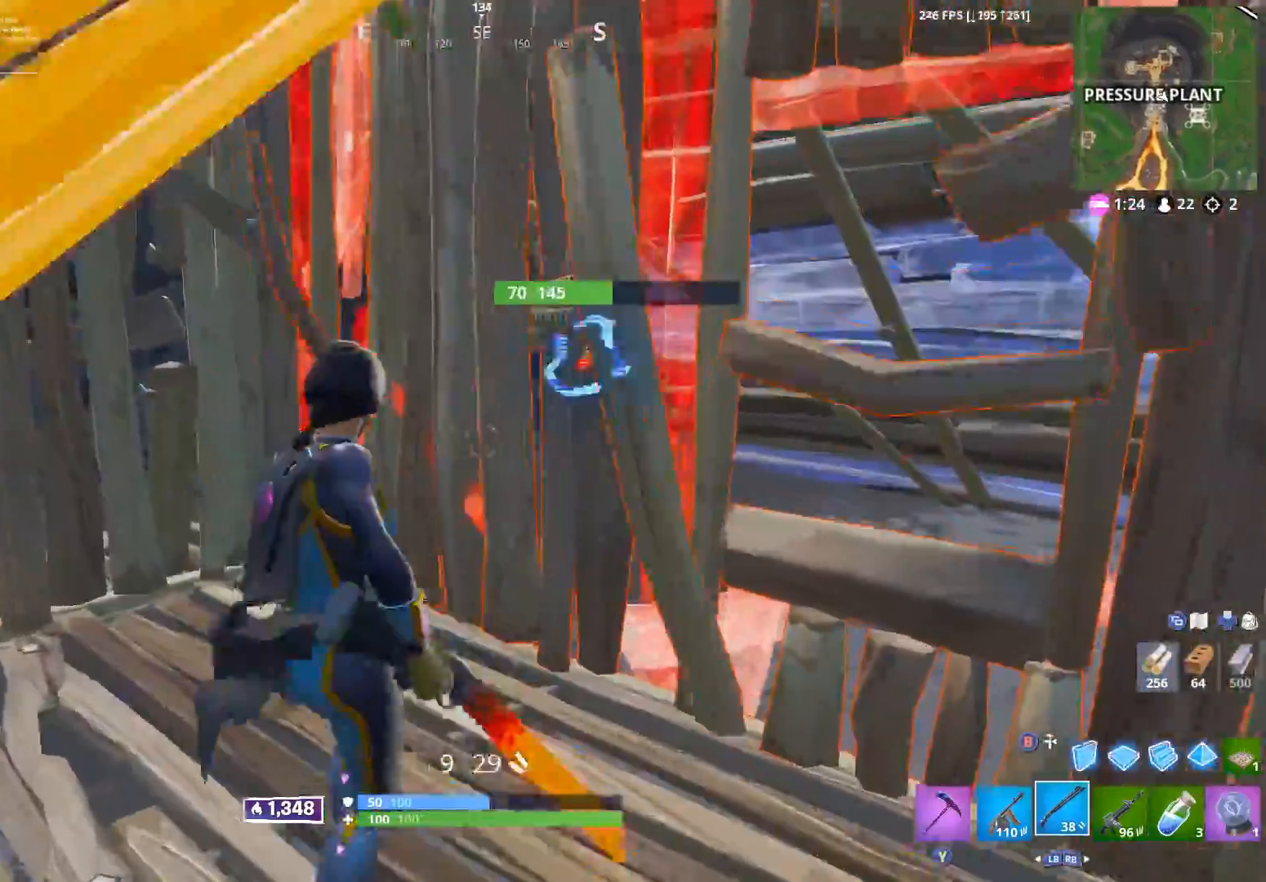
{"buttons": [], "left_stick": "right", "right_stick": "left", "events": [[33, "right_stick", "left"]]}
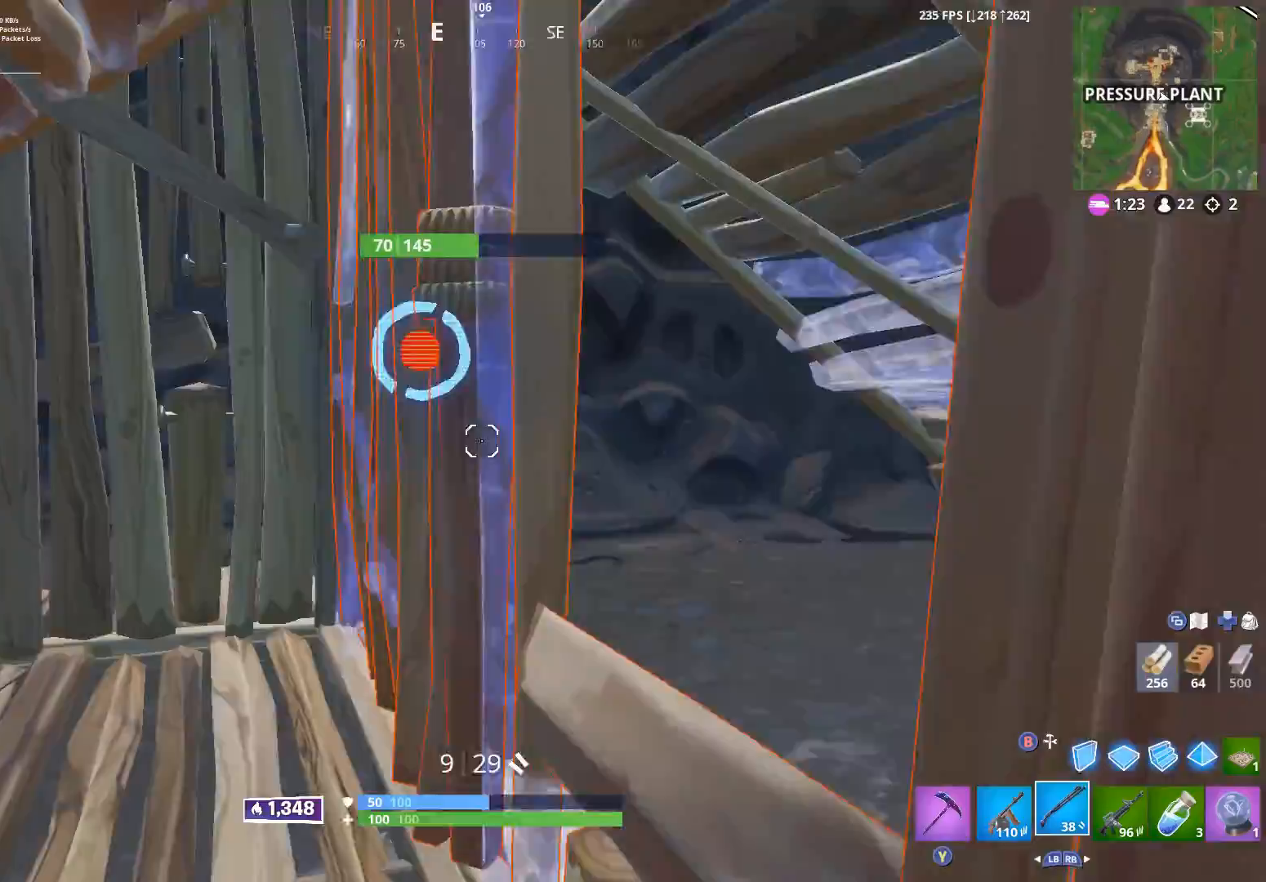
{"buttons": ["R2"], "left_stick": "left", "right_stick": "up-right", "events": [[100, "right_stick", "center"], [367, "right_stick", "up-right"], [400, "left_stick", "down"], [450, "R2", "down"], [500, "left_stick", "left"]]}
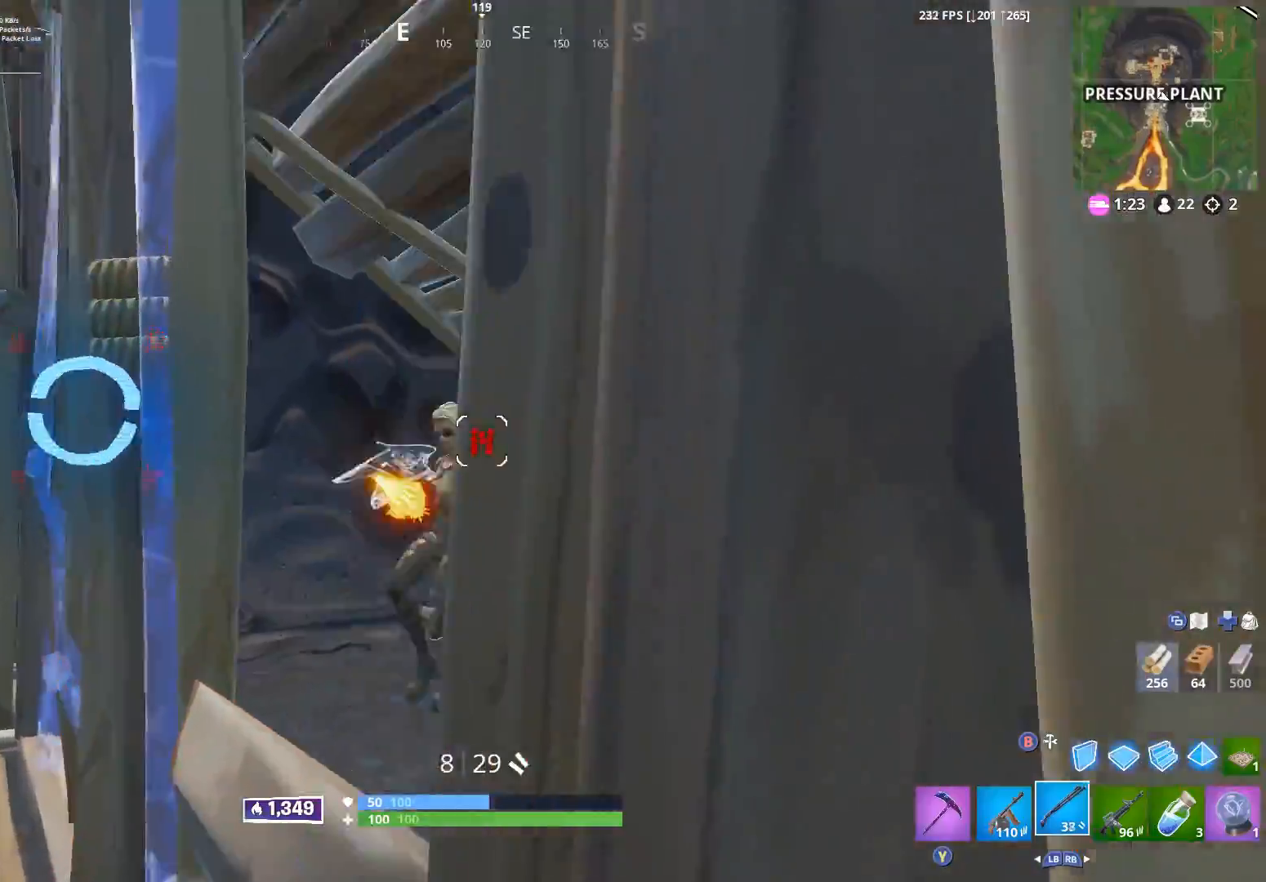
{"buttons": ["Y"], "left_stick": "left", "right_stick": "center", "events": [[67, "right_stick", "down"], [117, "R2", "up"], [250, "left_stick", "right"], [283, "right_stick", "right"], [333, "right_stick", "center"], [400, "left_stick", "up-left"], [450, "left_stick", "left"], [483, "Y", "down"]]}
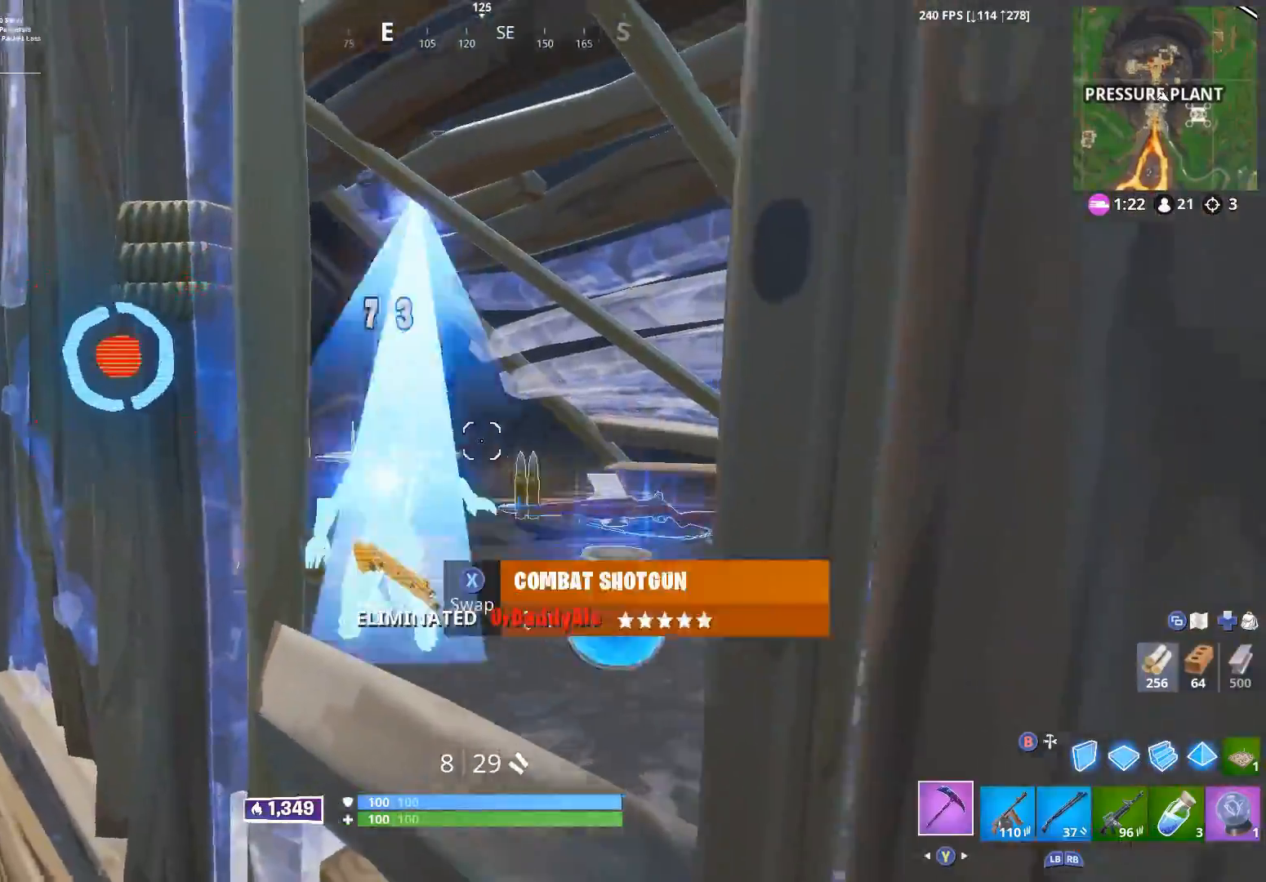
{"buttons": ["R2"], "left_stick": "up", "right_stick": "center", "events": [[17, "right_stick", "down-left"], [83, "Y", "up"], [100, "R2", "down"], [133, "right_stick", "center"], [333, "right_stick", "down-right"], [367, "left_stick", "up"], [467, "right_stick", "center"]]}
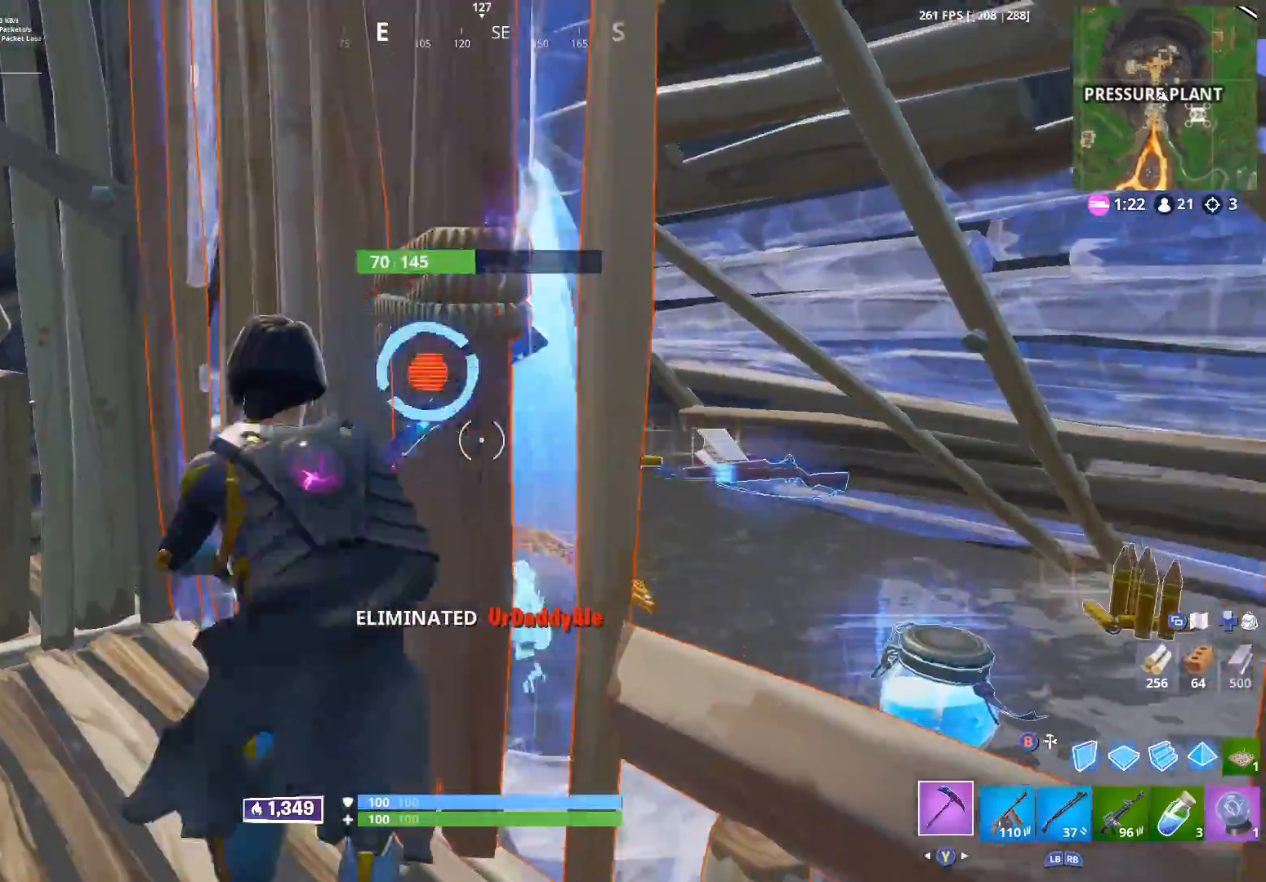
{"buttons": [], "left_stick": "up", "right_stick": "down", "events": [[83, "Y", "down"], [83, "left_stick", "up-left"], [117, "R2", "up"], [117, "right_stick", "down-left"], [150, "Y", "up"], [233, "left_stick", "up"], [250, "Y", "down"], [250, "right_stick", "down"], [333, "Y", "up"]]}
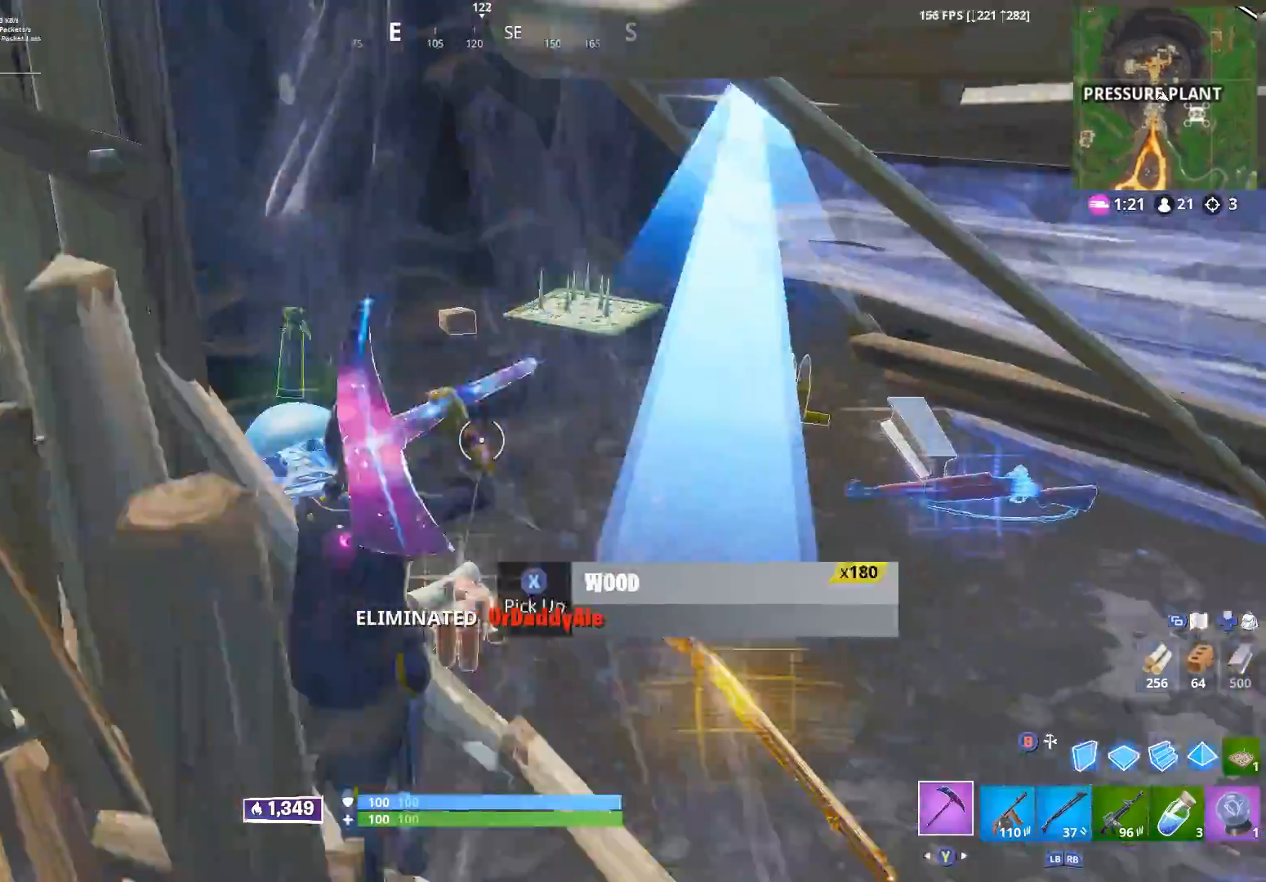
{"buttons": [], "left_stick": "up-right", "right_stick": "right", "events": [[217, "left_stick", "up-left"], [250, "right_stick", "center"], [317, "left_stick", "up"], [317, "right_stick", "right"], [450, "left_stick", "up-right"]]}
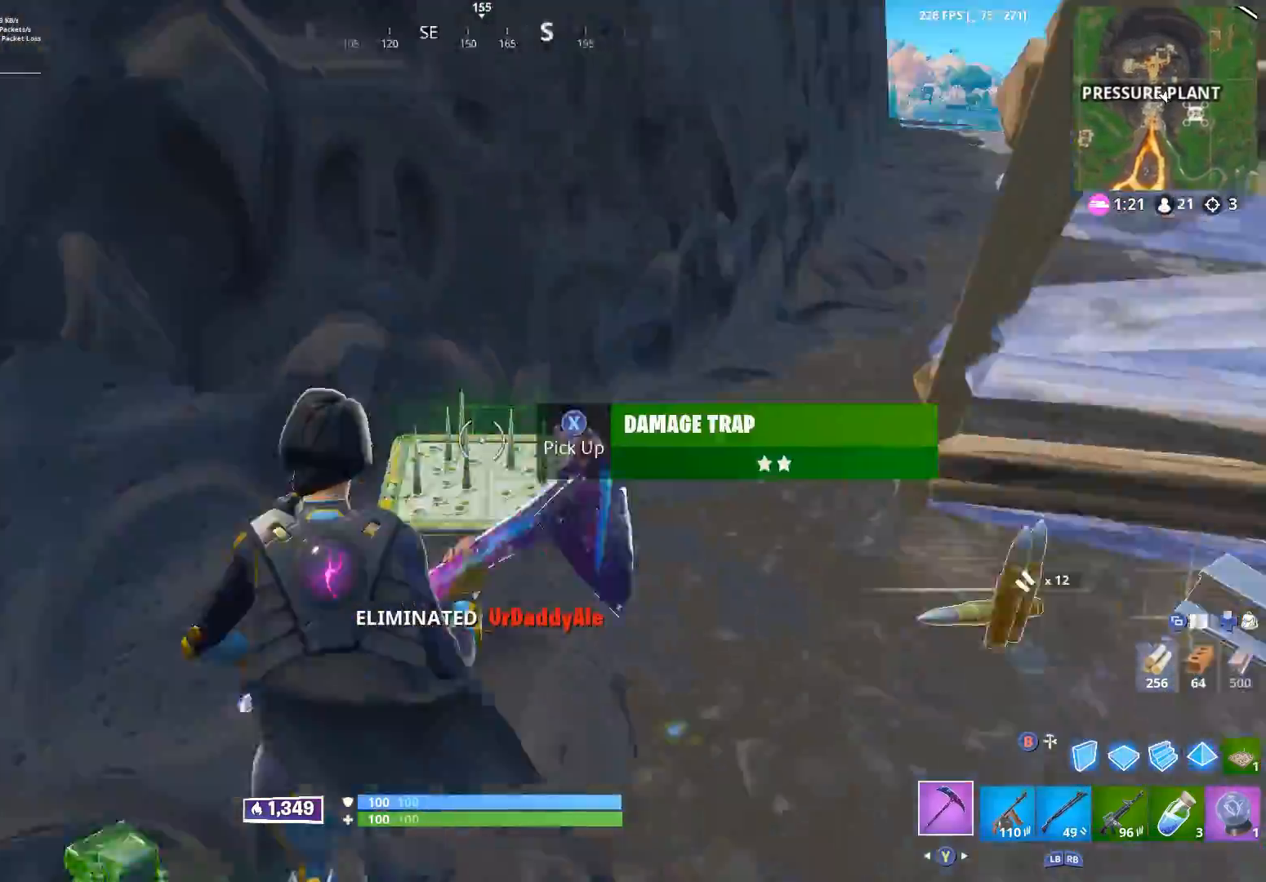
{"buttons": [], "left_stick": "right", "right_stick": "right", "events": [[100, "R3", "down"], [250, "R3", "up"], [283, "left_stick", "right"]]}
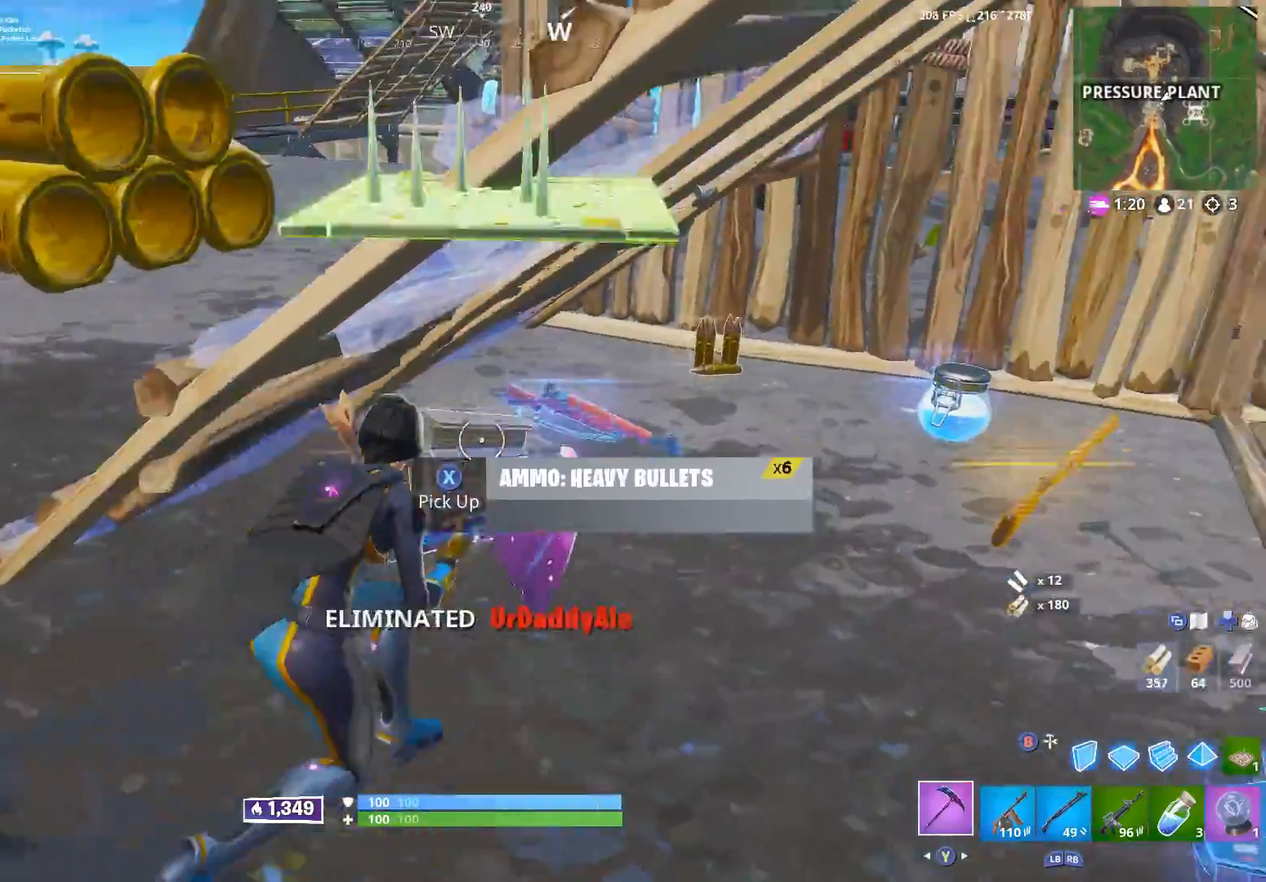
{"buttons": [], "left_stick": "up", "right_stick": "down", "events": [[33, "L2", "down"], [50, "right_stick", "up-right"], [83, "B", "down"], [133, "L2", "up"], [150, "left_stick", "up-right"], [167, "B", "up"], [217, "right_stick", "center"], [283, "left_stick", "up"], [433, "right_stick", "down"]]}
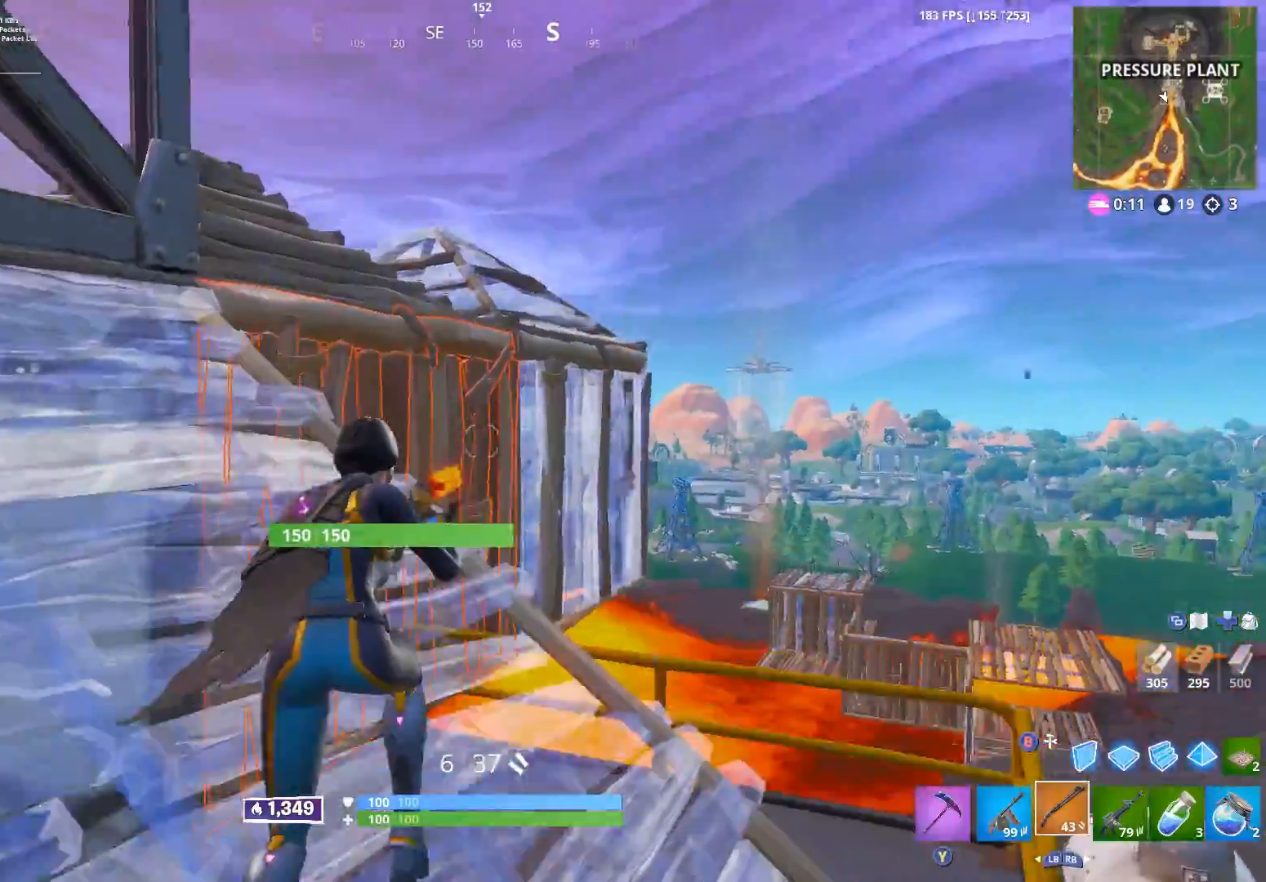
{"buttons": ["R2"], "left_stick": "up-right", "right_stick": "left", "events": [[67, "Y", "down"], [133, "left_stick", "up-right"], [133, "right_stick", "down-left"], [167, "Y", "up"], [383, "R2", "down"], [400, "right_stick", "left"]]}
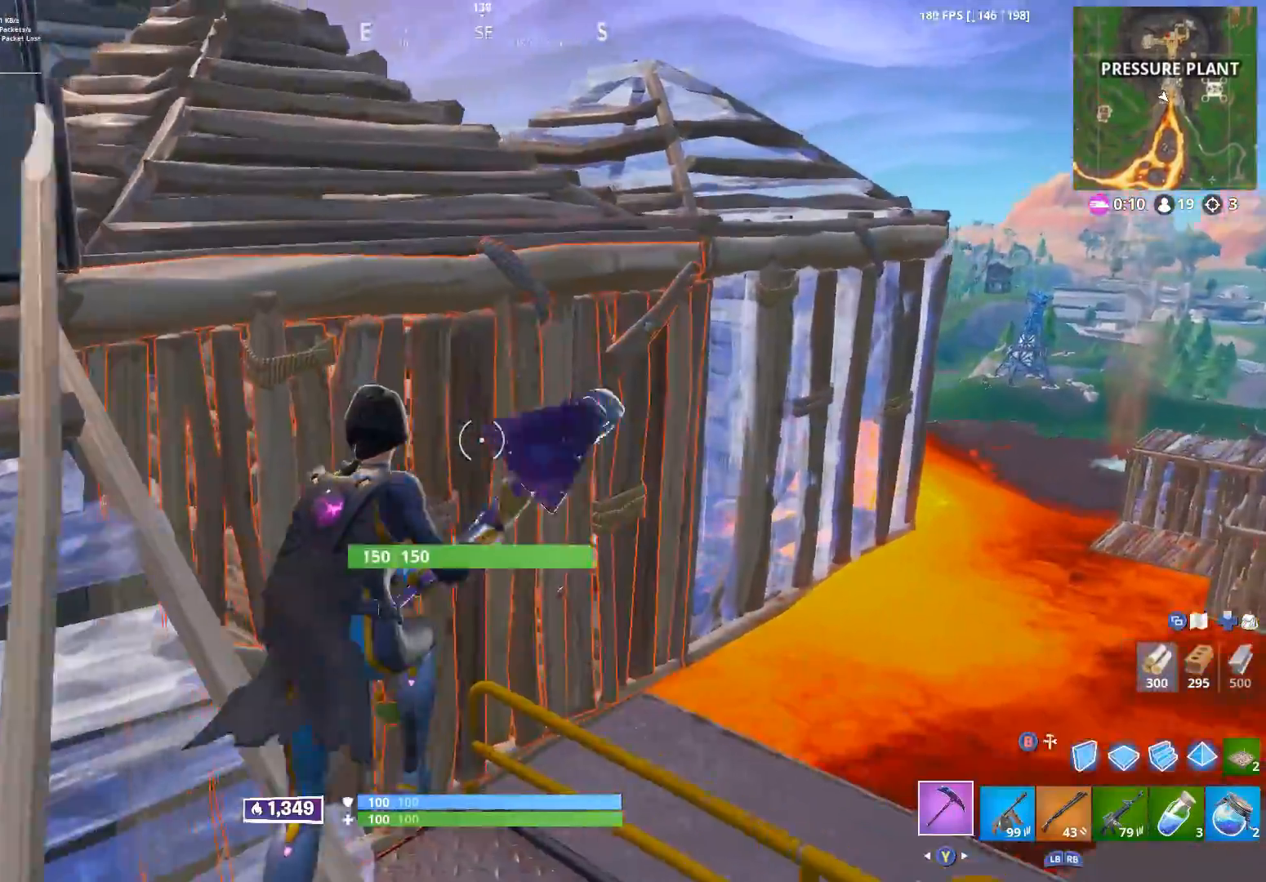
{"buttons": ["R2"], "left_stick": "center", "right_stick": "center", "events": [[33, "left_stick", "down-right"], [67, "right_stick", "down-left"], [100, "left_stick", "down-left"], [200, "right_stick", "center"], [233, "left_stick", "left"], [300, "right_stick", "up"], [333, "left_stick", "center"], [483, "right_stick", "center"]]}
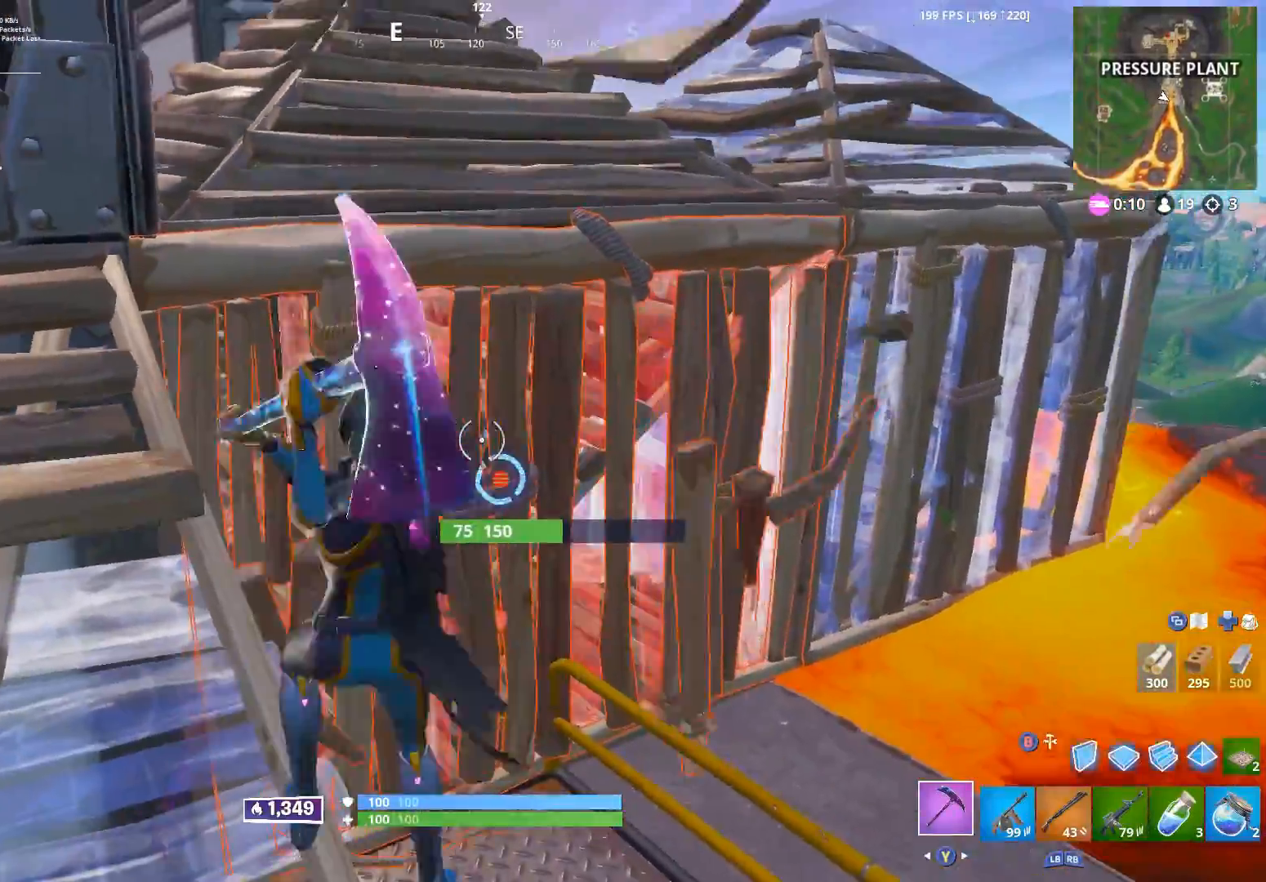
{"buttons": ["R2"], "left_stick": "center", "right_stick": "down-right", "events": [[200, "left_stick", "down-left"], [250, "B", "down"], [300, "B", "up"], [383, "B", "down"], [383, "left_stick", "center"], [467, "B", "up"], [483, "right_stick", "down-right"]]}
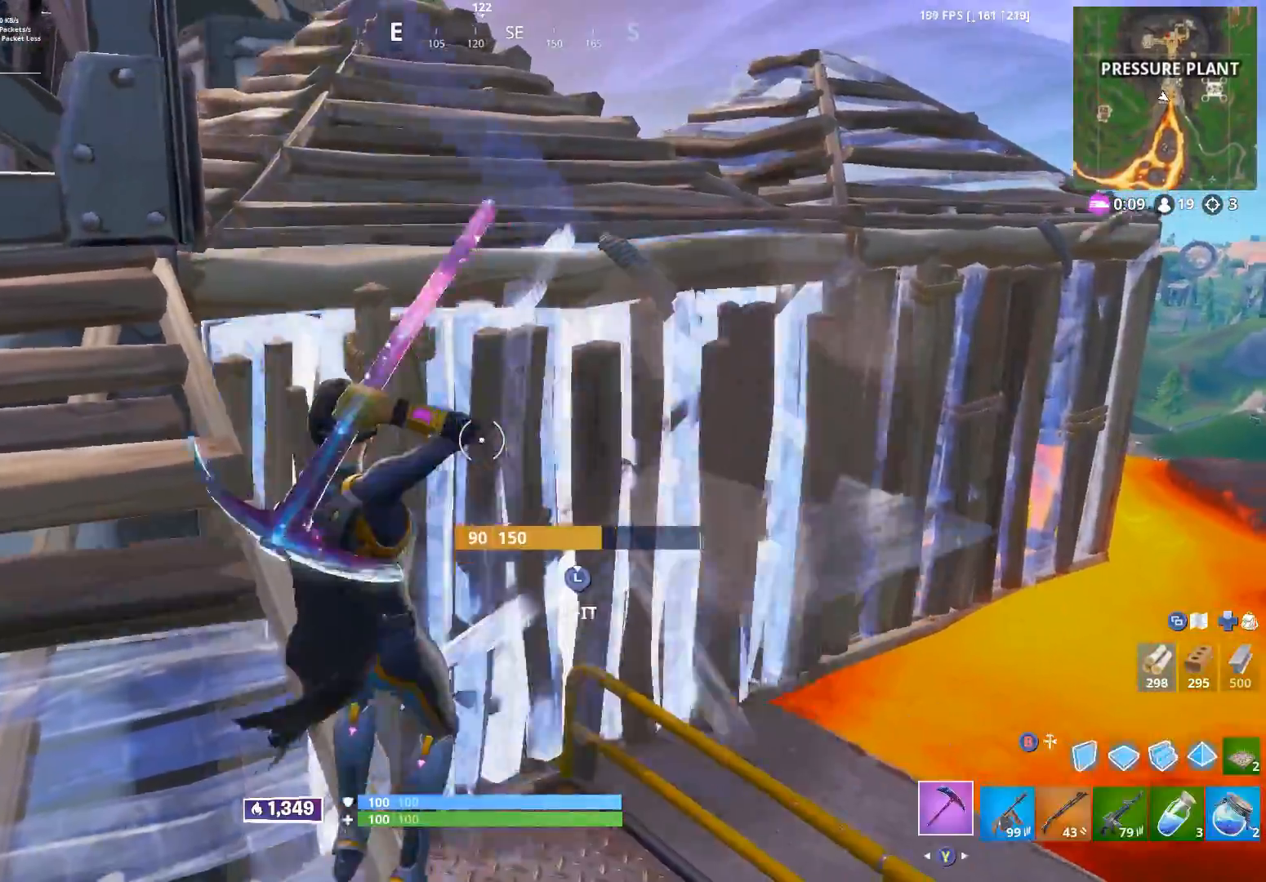
{"buttons": [], "left_stick": "center", "right_stick": "left", "events": [[17, "R2", "up"], [100, "B", "down"], [150, "left_stick", "right"], [183, "B", "up"], [250, "R2", "down"], [250, "left_stick", "up"], [267, "right_stick", "center"], [350, "R1", "down"], [400, "right_stick", "up-left"], [417, "L1", "down"], [417, "R2", "up"], [433, "left_stick", "center"], [450, "R1", "up"], [450, "right_stick", "left"], [483, "L1", "up"]]}
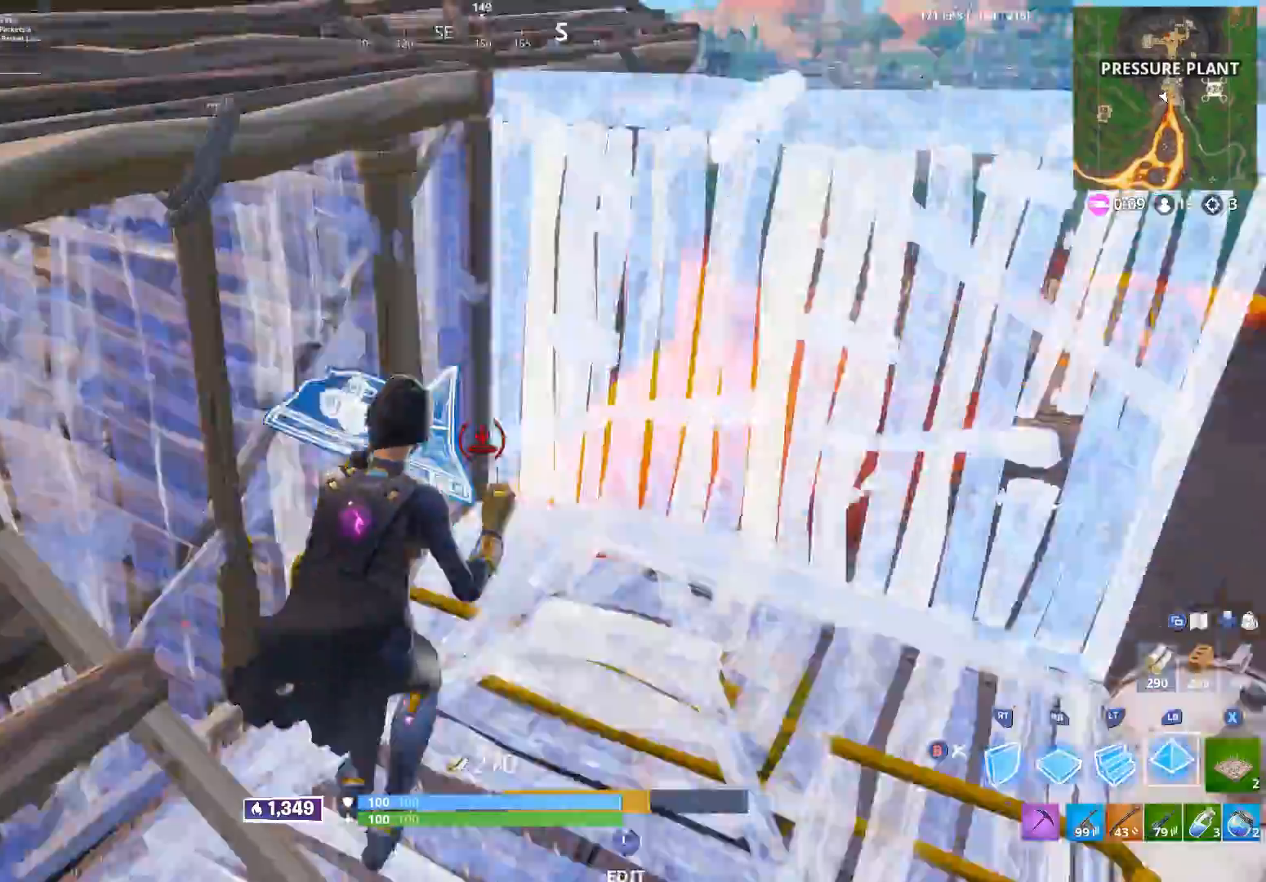
{"buttons": [], "left_stick": "center", "right_stick": "up-left", "events": [[133, "right_stick", "up-left"], [183, "B", "down"], [250, "B", "up"], [350, "R1", "down"], [467, "R1", "up"]]}
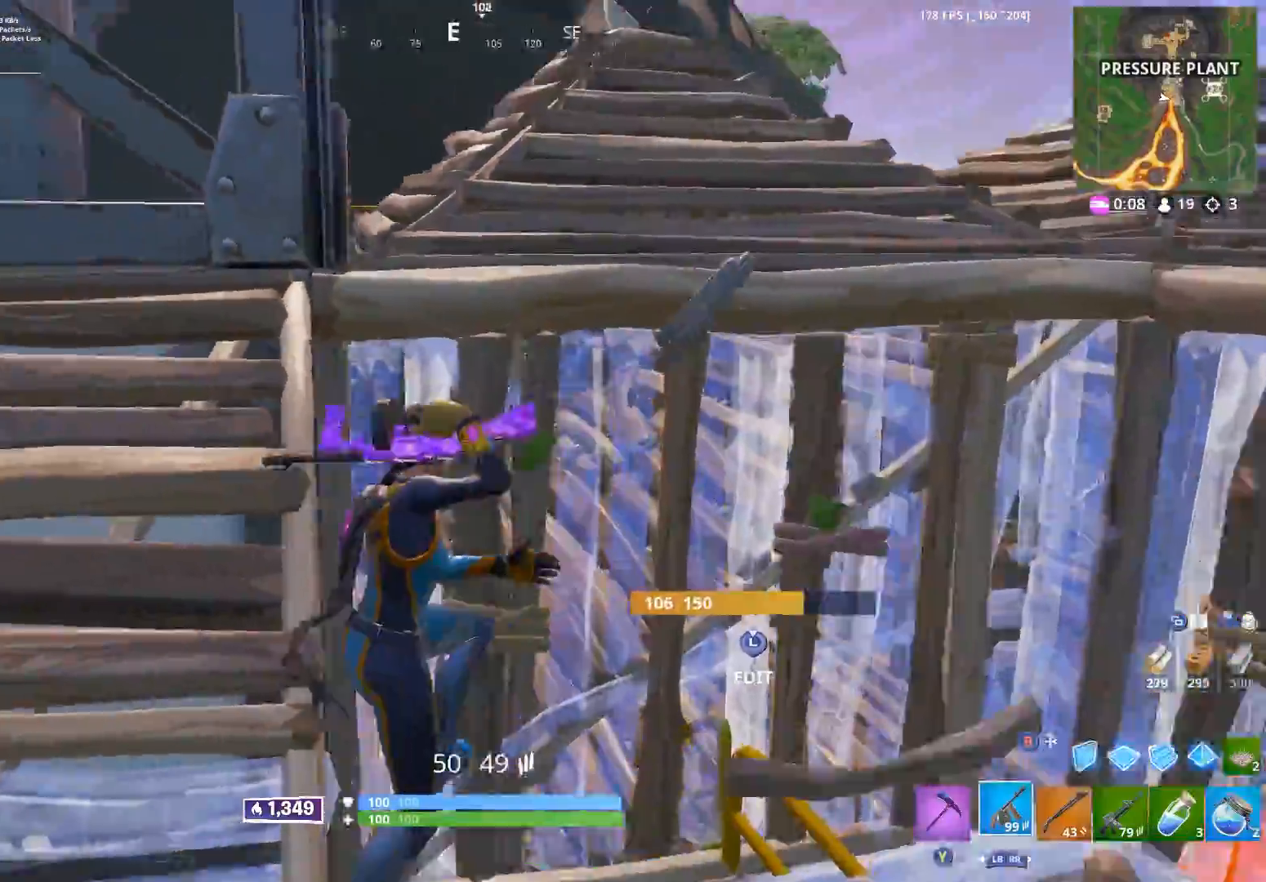
{"buttons": ["R1"], "left_stick": "right", "right_stick": "center", "events": [[50, "L3", "down"], [83, "R2", "down"], [117, "right_stick", "right"], [167, "L3", "up"], [200, "B", "down"], [233, "left_stick", "right"], [233, "right_stick", "left"], [267, "B", "up"], [367, "R2", "up"], [367, "right_stick", "down"], [450, "R1", "down"], [483, "right_stick", "center"]]}
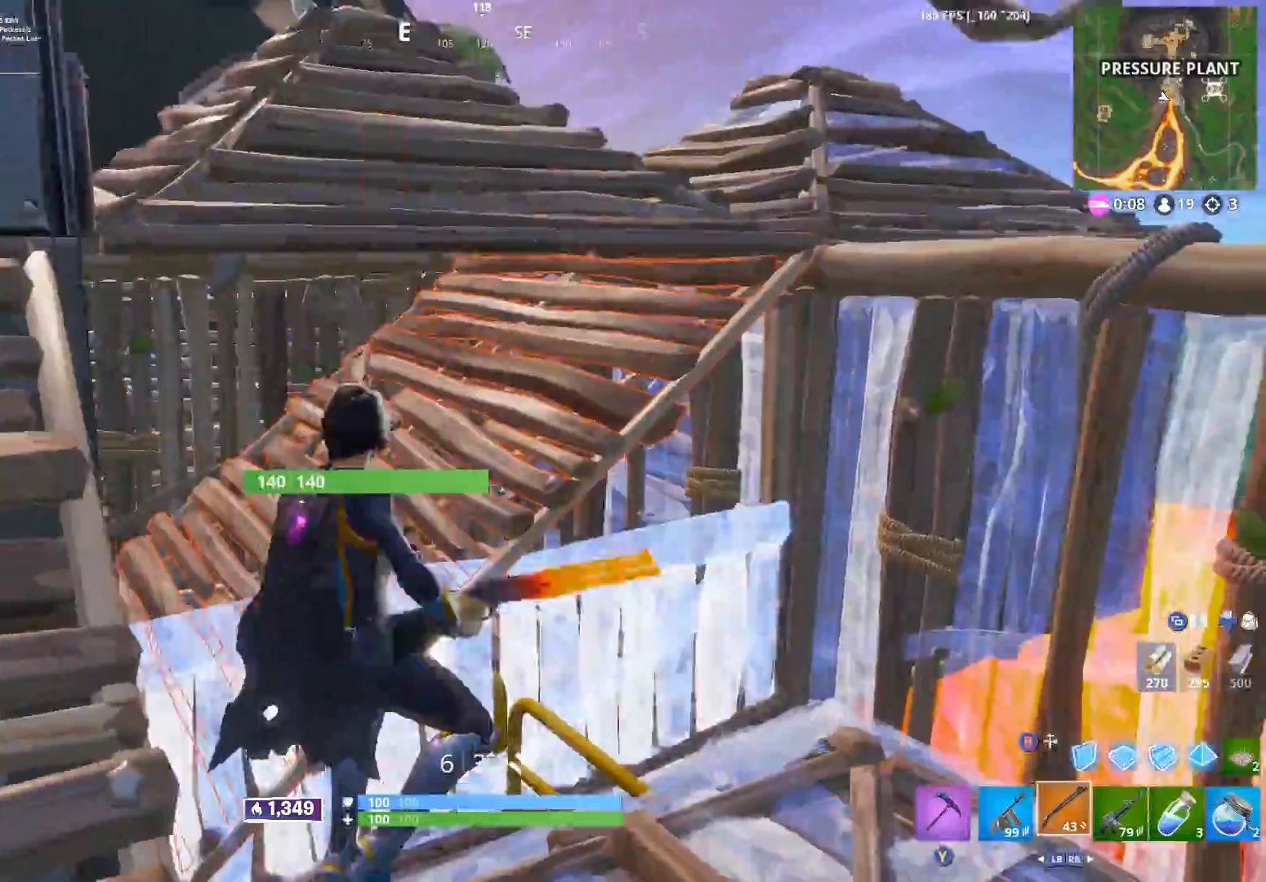
{"buttons": [], "left_stick": "right", "right_stick": "left", "events": [[50, "R1", "up"], [133, "right_stick", "down-left"], [333, "right_stick", "left"]]}
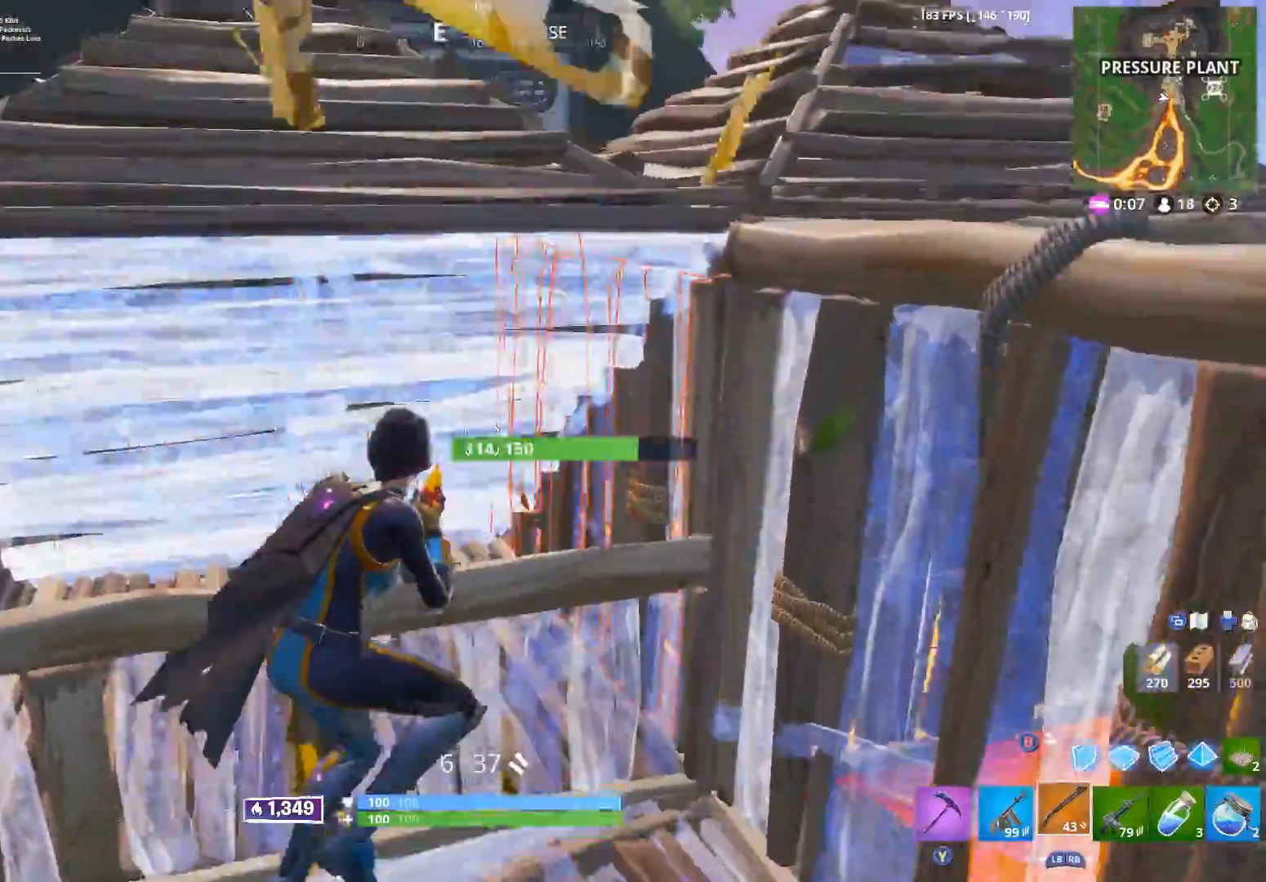
{"buttons": ["L1"], "left_stick": "left", "right_stick": "center", "events": [[83, "L2", "down"], [233, "left_stick", "left"], [267, "R2", "down"], [267, "right_stick", "up-left"], [283, "L2", "up"], [400, "right_stick", "center"], [450, "L1", "down"], [450, "R2", "up"]]}
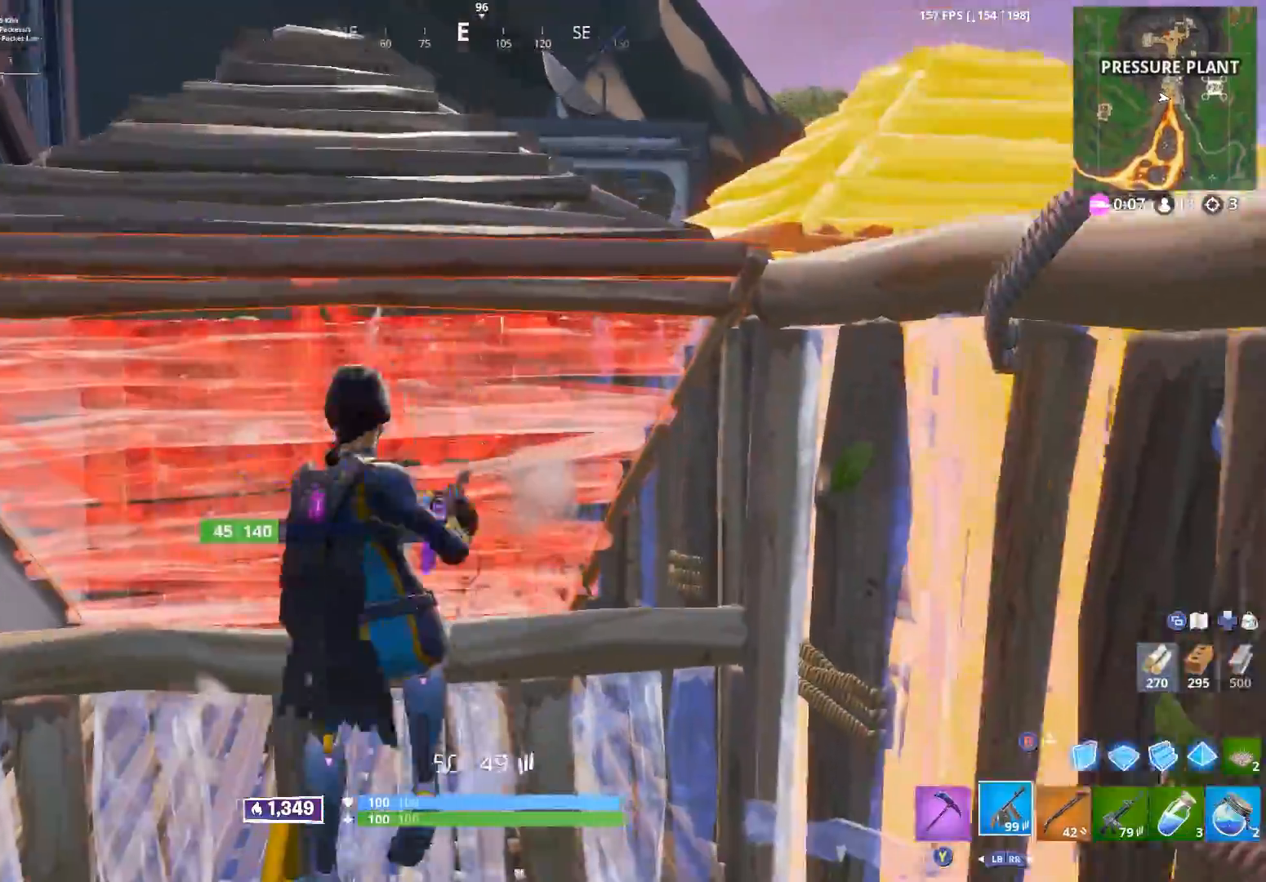
{"buttons": ["R2"], "left_stick": "center", "right_stick": "down-left", "events": [[17, "L1", "up"], [83, "left_stick", "center"], [117, "right_stick", "left"], [133, "R2", "down"], [233, "right_stick", "center"], [383, "right_stick", "down-left"]]}
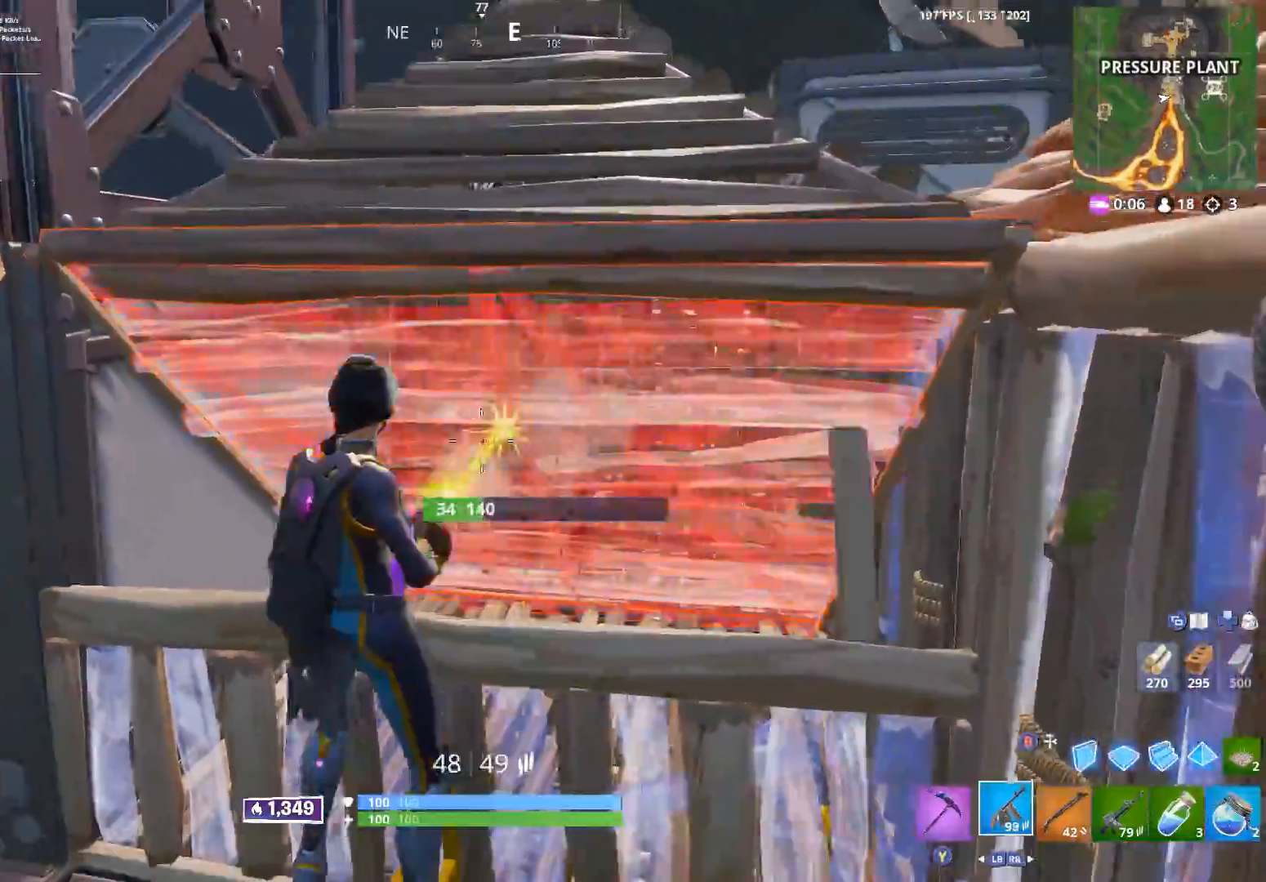
{"buttons": [], "left_stick": "left", "right_stick": "center", "events": [[33, "right_stick", "center"], [167, "left_stick", "right"], [200, "right_stick", "up-right"], [250, "B", "down"], [333, "B", "up"], [367, "right_stick", "center"], [400, "L2", "down"], [400, "left_stick", "up-left"], [433, "B", "down"], [467, "R2", "up"], [483, "left_stick", "left"], [500, "B", "up"], [500, "L2", "up"]]}
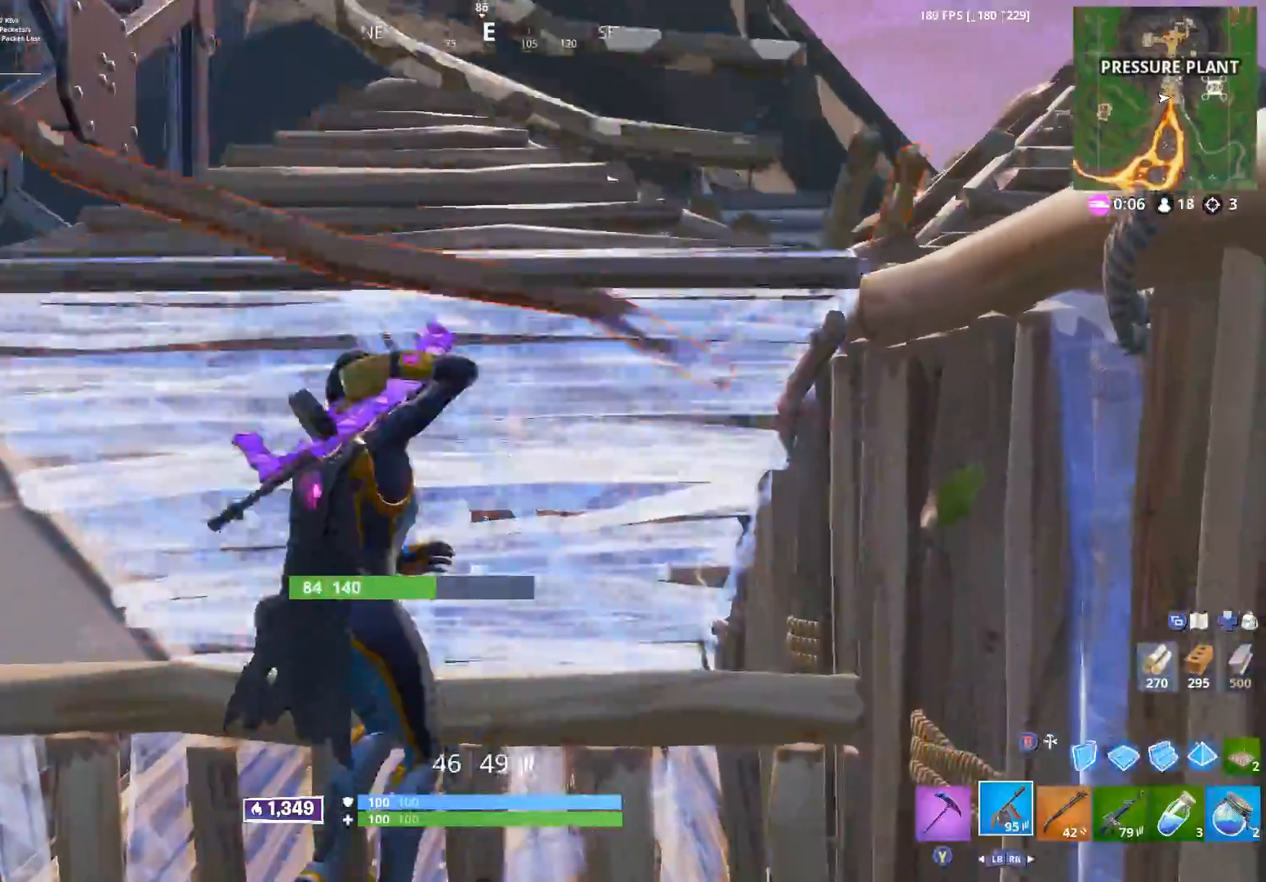
{"buttons": ["R2"], "left_stick": "right", "right_stick": "center", "events": [[33, "right_stick", "down"], [133, "R1", "down"], [133, "R2", "down"], [133, "right_stick", "center"], [183, "left_stick", "center"], [200, "R1", "up"], [200, "R2", "up"], [383, "R2", "down"], [400, "left_stick", "down"], [467, "left_stick", "right"]]}
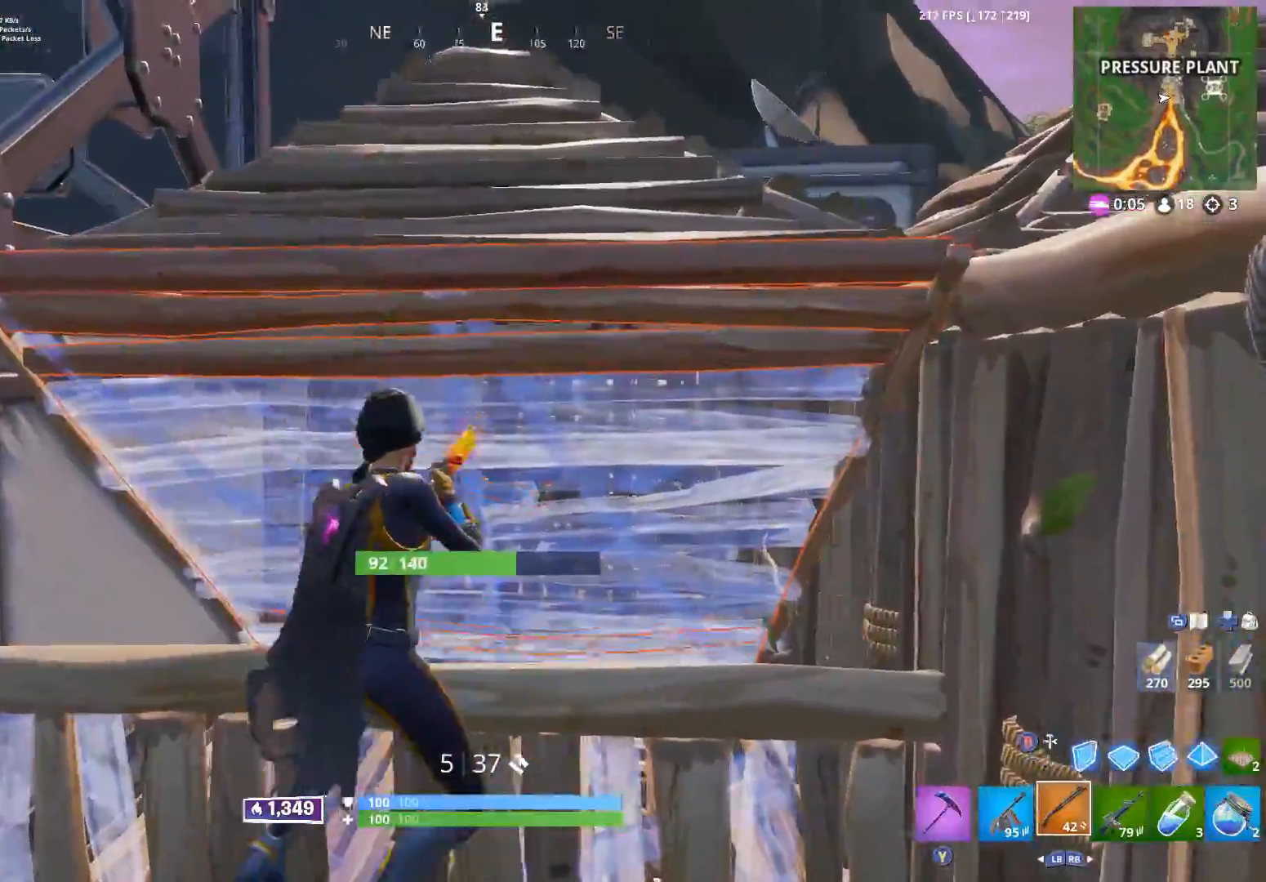
{"buttons": ["R2"], "left_stick": "center", "right_stick": "down", "events": [[67, "right_stick", "up-right"], [150, "left_stick", "center"], [233, "right_stick", "center"], [250, "A", "down"], [300, "A", "up"], [300, "left_stick", "down-left"], [317, "B", "down"], [350, "left_stick", "down"], [367, "right_stick", "up"], [400, "B", "up"], [483, "right_stick", "down"], [500, "left_stick", "center"]]}
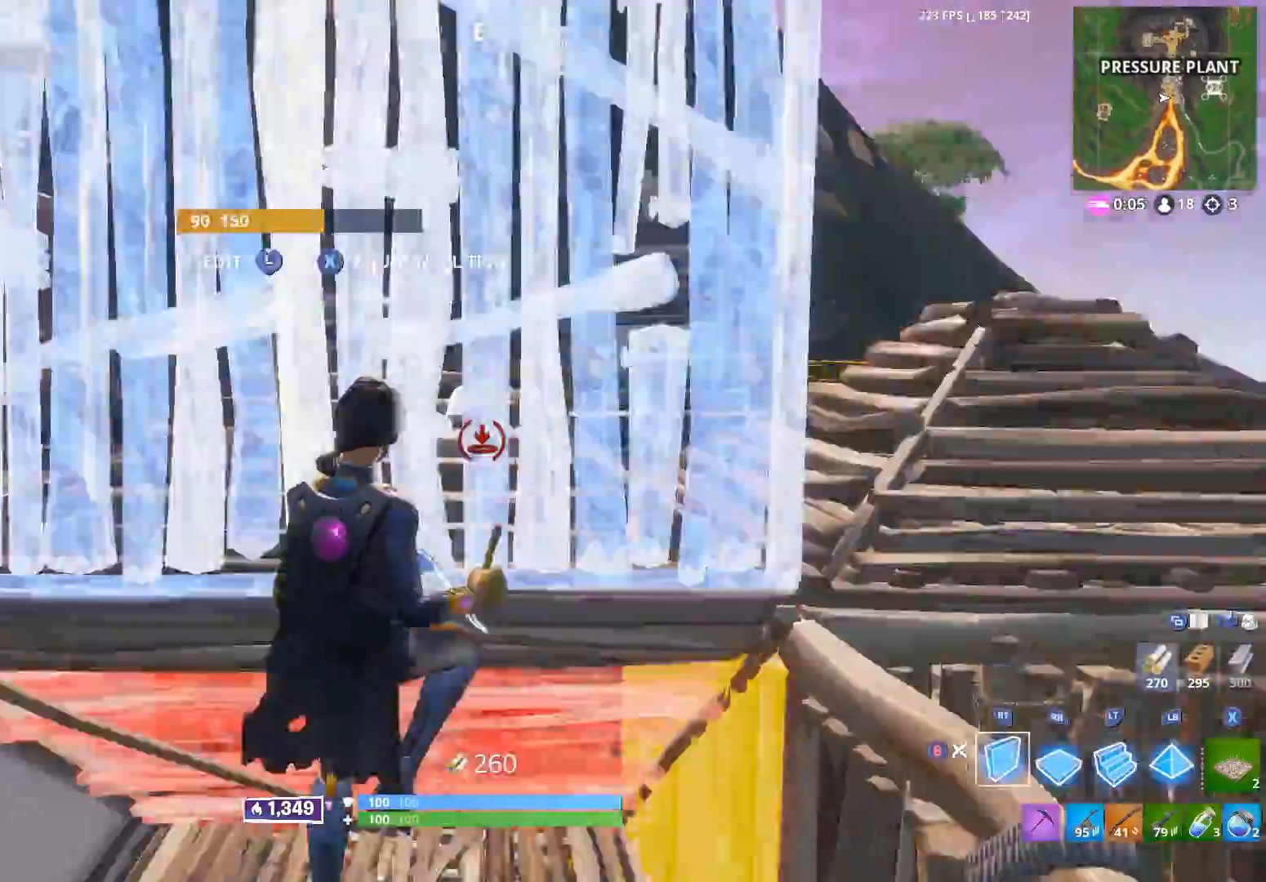
{"buttons": ["L3"], "left_stick": "up-left", "right_stick": "up", "events": [[67, "R1", "down"], [117, "R2", "up"], [133, "right_stick", "up"], [167, "R1", "up"], [317, "B", "down"], [367, "left_stick", "up-left"], [383, "B", "up"], [500, "L3", "down"]]}
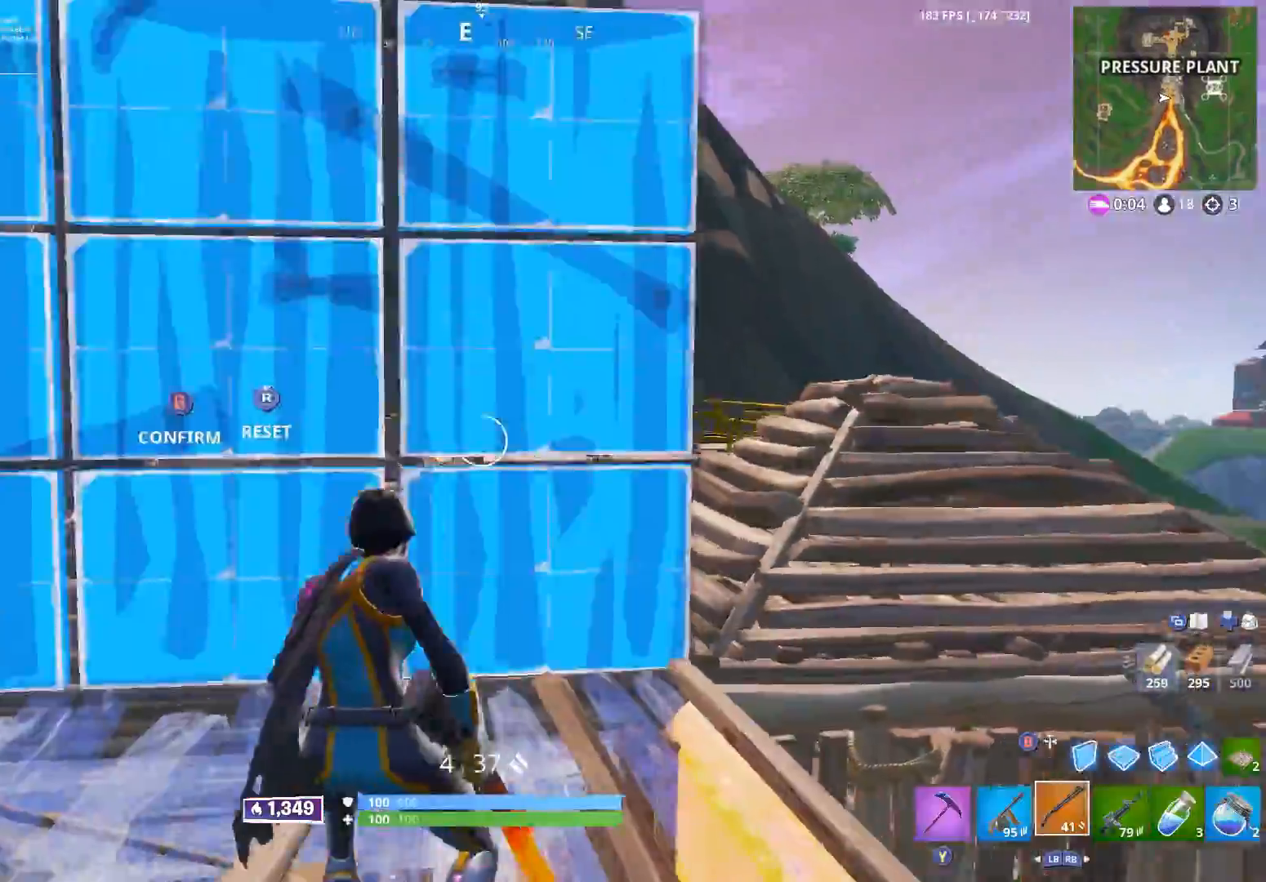
{"buttons": [], "left_stick": "right", "right_stick": "down", "events": [[17, "right_stick", "down-right"], [33, "R2", "down"], [100, "right_stick", "down-left"], [133, "L3", "up"], [167, "right_stick", "up-left"], [250, "B", "down"], [267, "right_stick", "up-right"], [283, "left_stick", "up-right"], [333, "B", "up"], [333, "right_stick", "down-right"], [350, "R2", "up"], [350, "left_stick", "right"], [433, "right_stick", "down"], [450, "B", "down"], [500, "B", "up"]]}
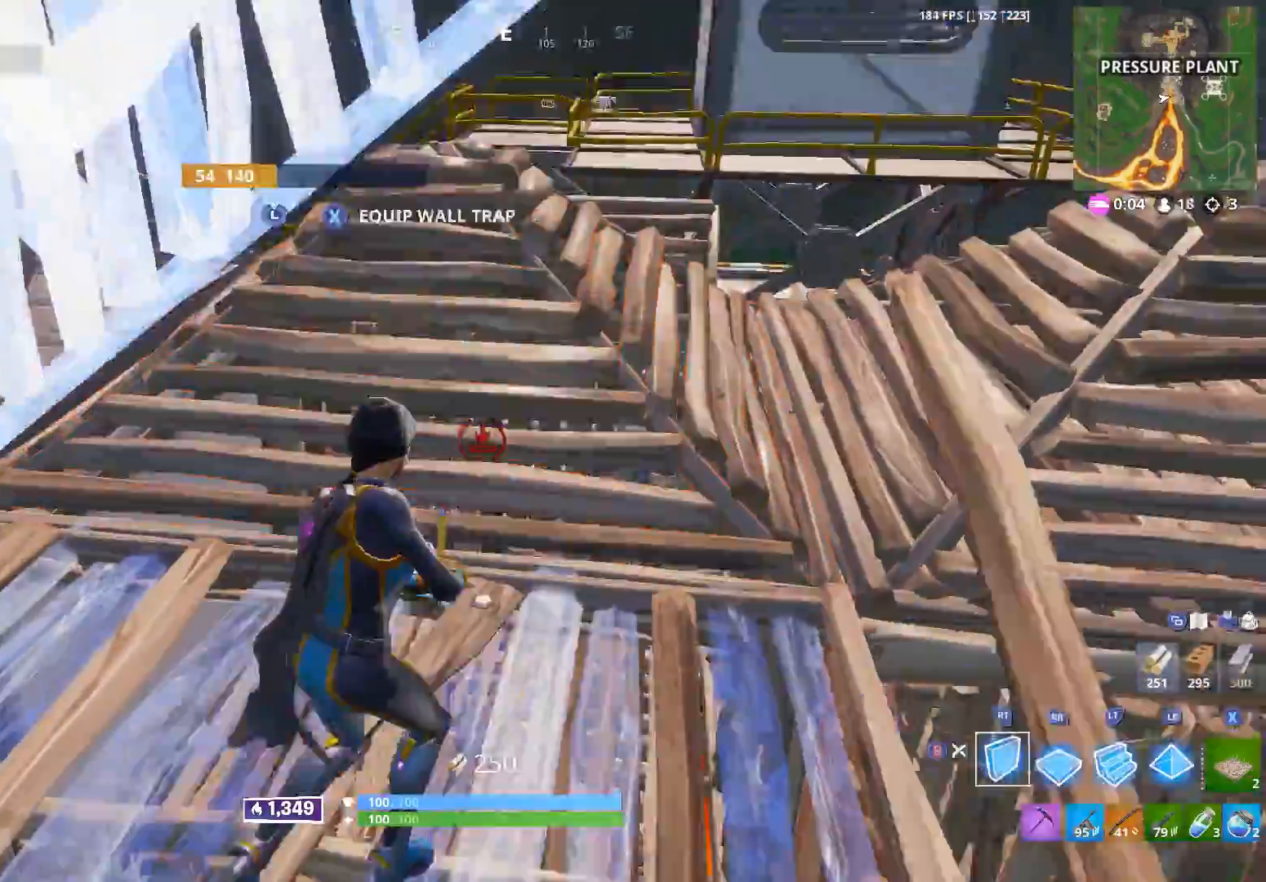
{"buttons": [], "left_stick": "up-left", "right_stick": "center", "events": [[50, "left_stick", "center"], [100, "Y", "down"], [100, "right_stick", "center"], [167, "left_stick", "up-left"], [183, "Y", "up"]]}
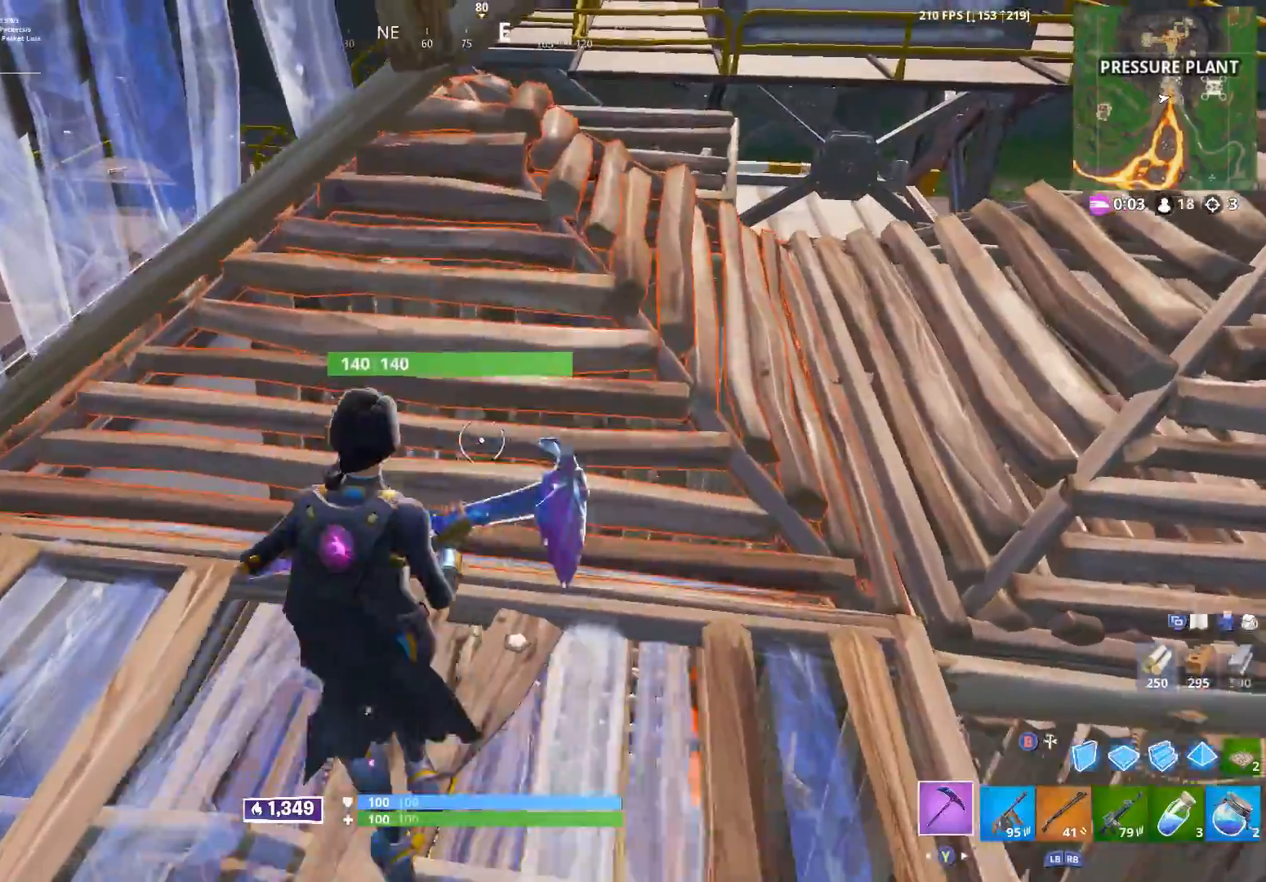
{"buttons": ["R2"], "left_stick": "down-left", "right_stick": "center", "events": [[33, "R2", "down"], [33, "left_stick", "up-right"], [133, "left_stick", "right"], [317, "left_stick", "down-left"], [367, "Y", "down"], [467, "Y", "up"]]}
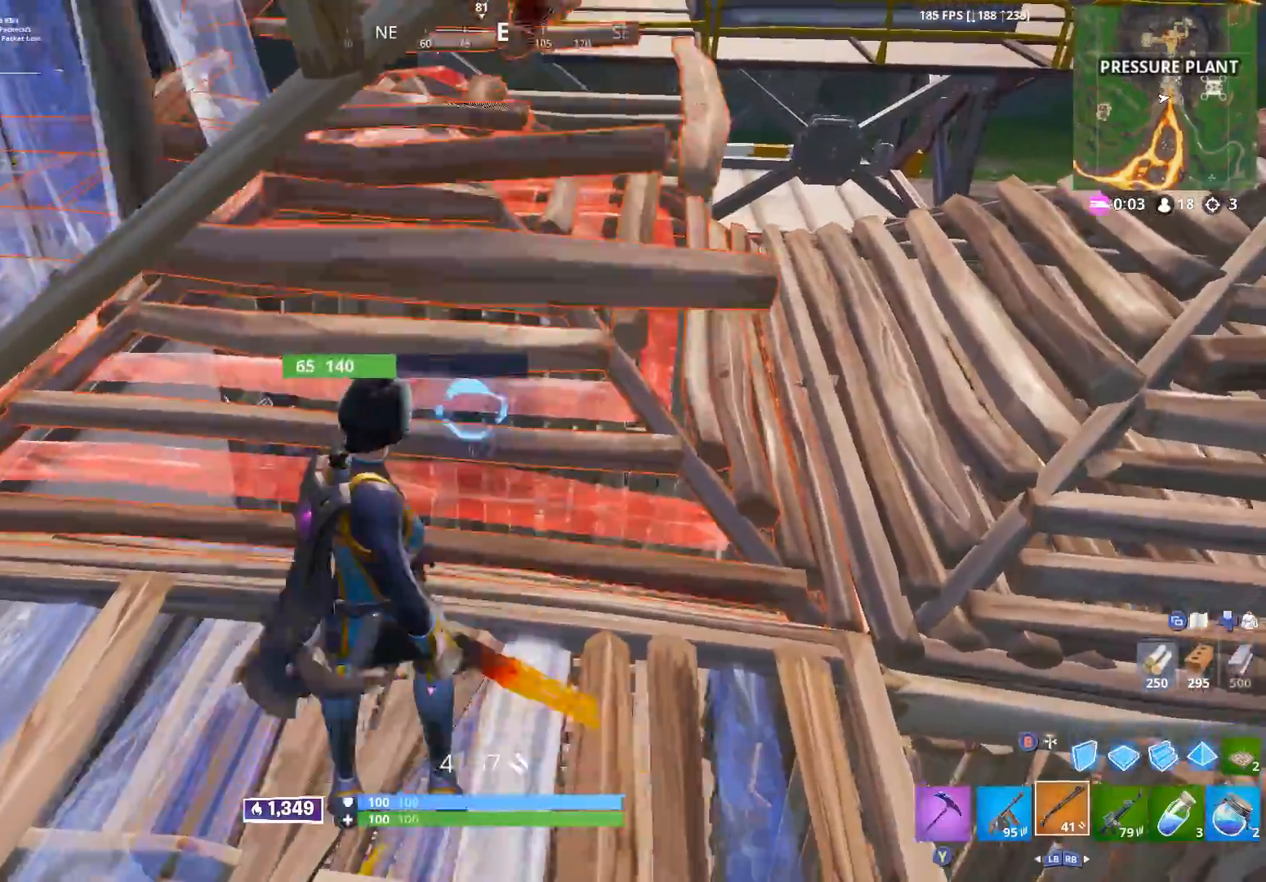
{"buttons": ["Y"], "left_stick": "right", "right_stick": "center", "events": [[67, "B", "down"], [117, "B", "up"], [117, "R2", "up"], [200, "left_stick", "down-right"], [233, "R1", "down"], [317, "left_stick", "right"], [333, "R1", "up"], [467, "Y", "down"]]}
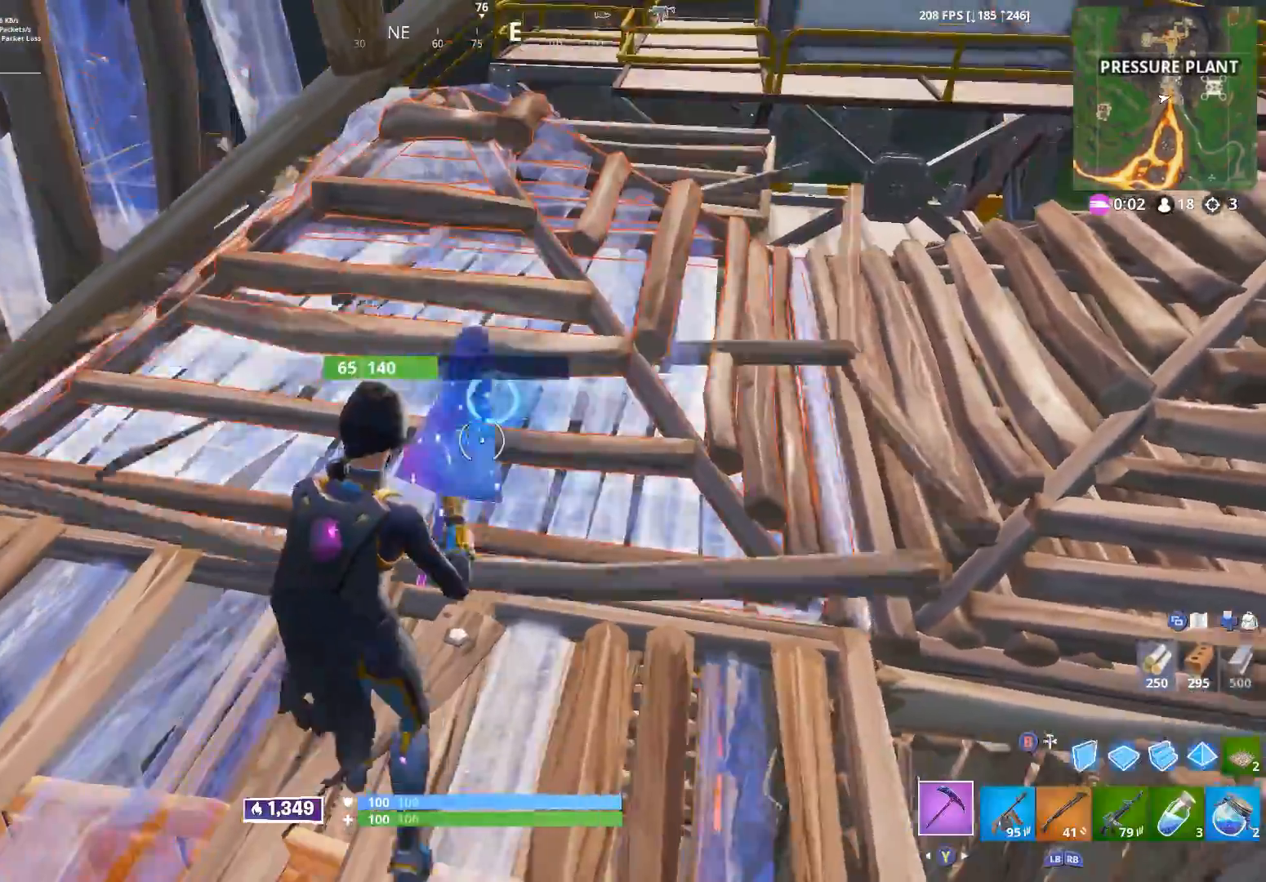
{"buttons": ["R2"], "left_stick": "right", "right_stick": "center", "events": [[33, "Y", "up"], [50, "left_stick", "left"], [333, "left_stick", "right"], [350, "R2", "down"], [350, "right_stick", "right"], [450, "right_stick", "center"]]}
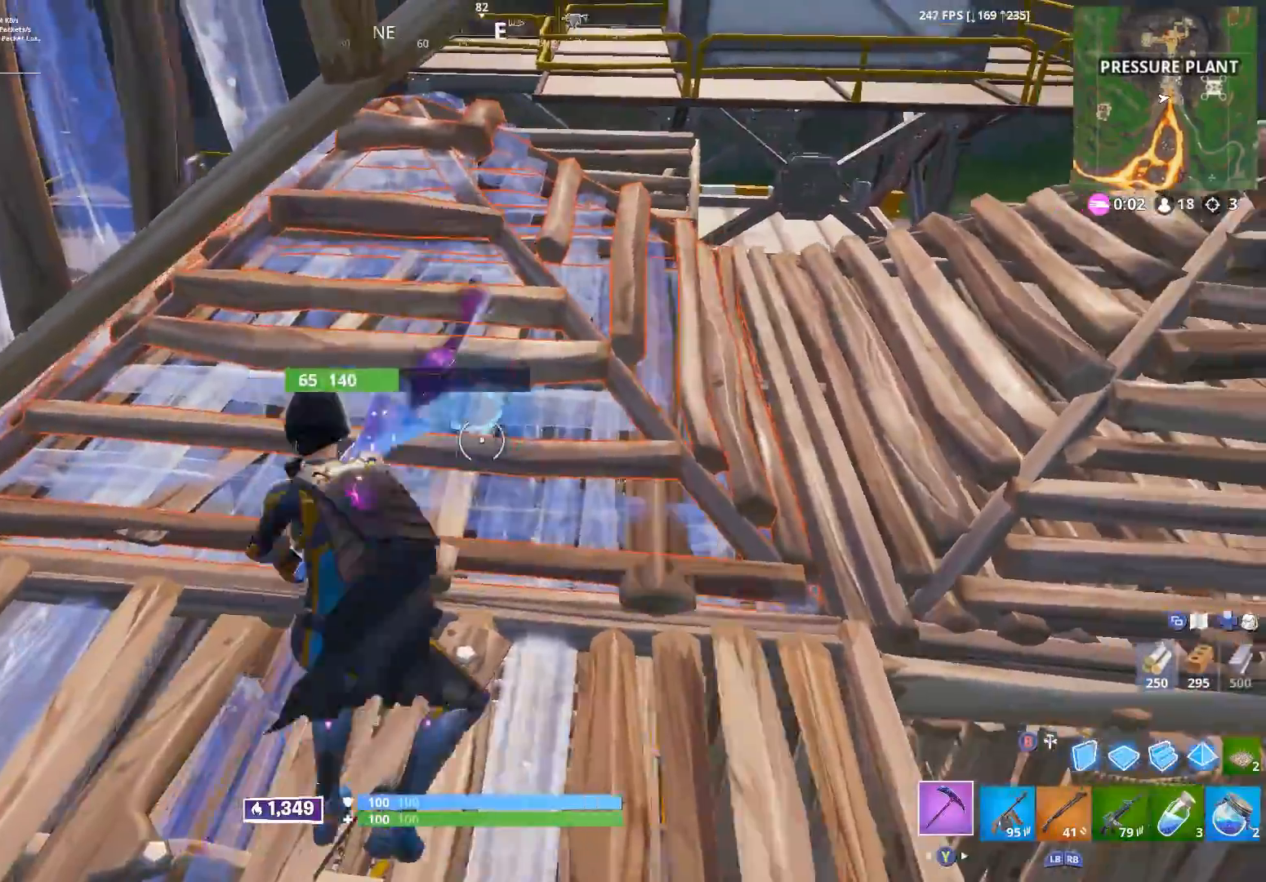
{"buttons": ["R1"], "left_stick": "center", "right_stick": "center", "events": [[133, "B", "down"], [183, "B", "up"], [200, "R2", "up"], [200, "left_stick", "down"], [233, "L1", "down"], [250, "left_stick", "down-left"], [283, "B", "down"], [333, "L1", "up"], [350, "B", "up"], [417, "left_stick", "center"], [500, "R1", "down"]]}
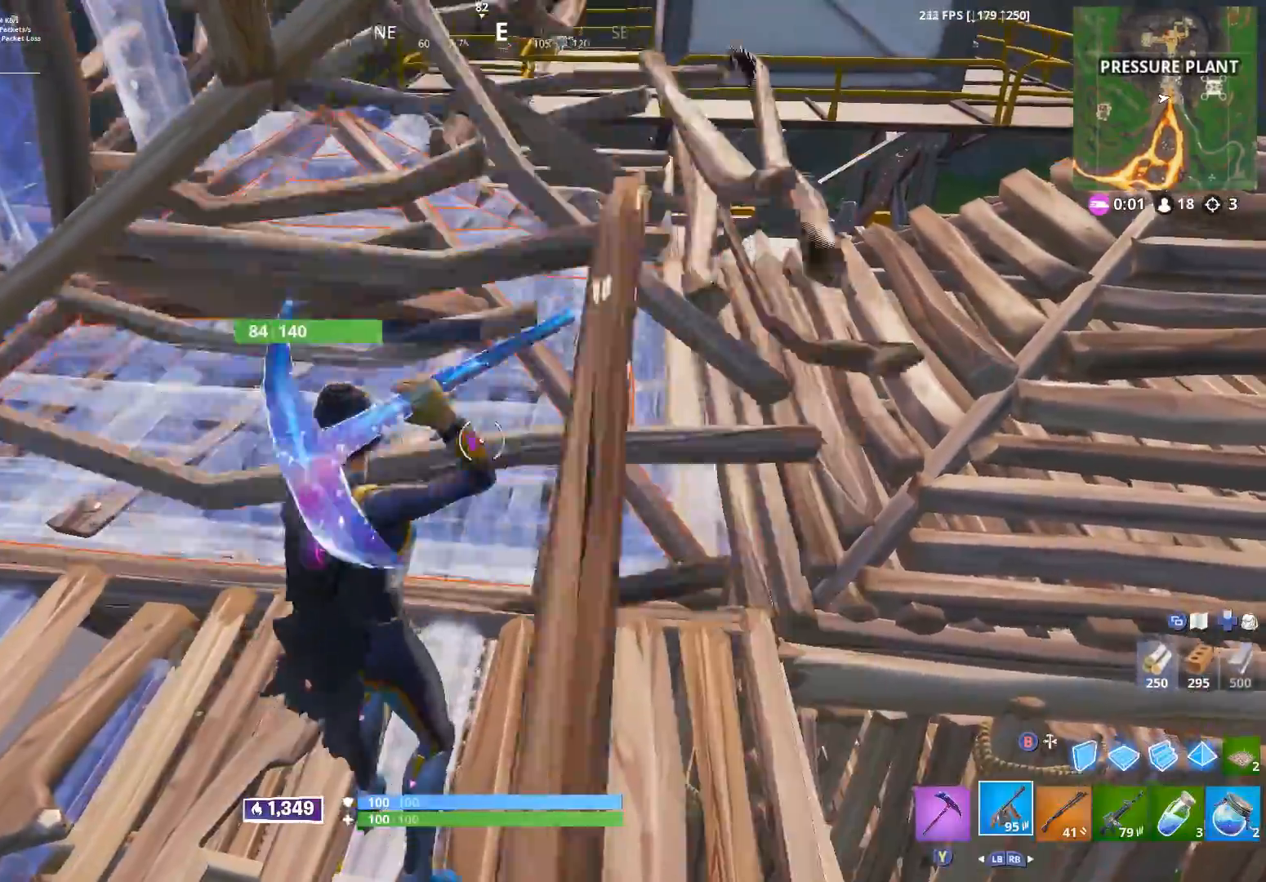
{"buttons": ["R2"], "left_stick": "left", "right_stick": "center", "events": [[117, "R1", "up"], [150, "left_stick", "down-left"], [300, "R2", "down"], [383, "left_stick", "left"]]}
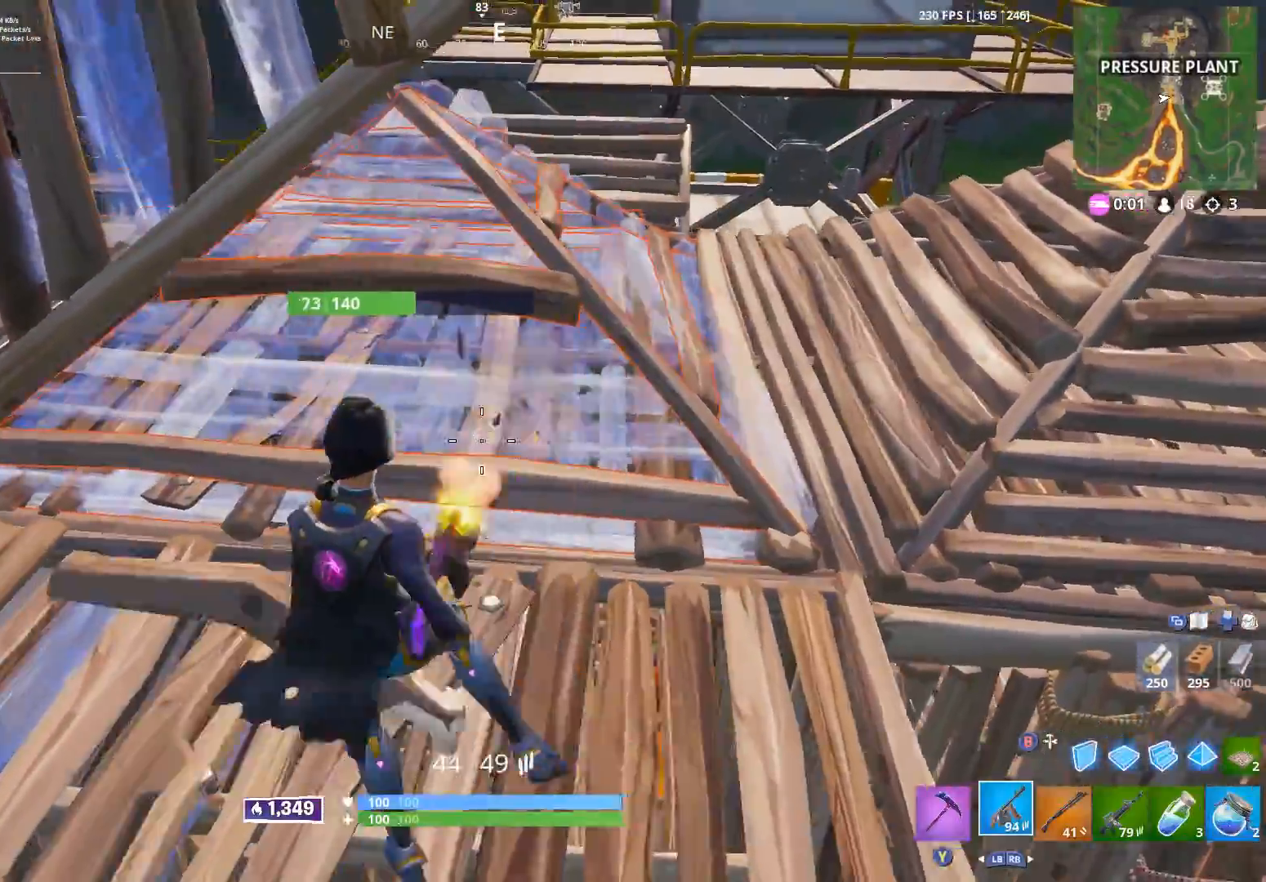
{"buttons": ["R2"], "left_stick": "left", "right_stick": "center", "events": [[83, "left_stick", "center"], [133, "left_stick", "right"], [400, "left_stick", "left"]]}